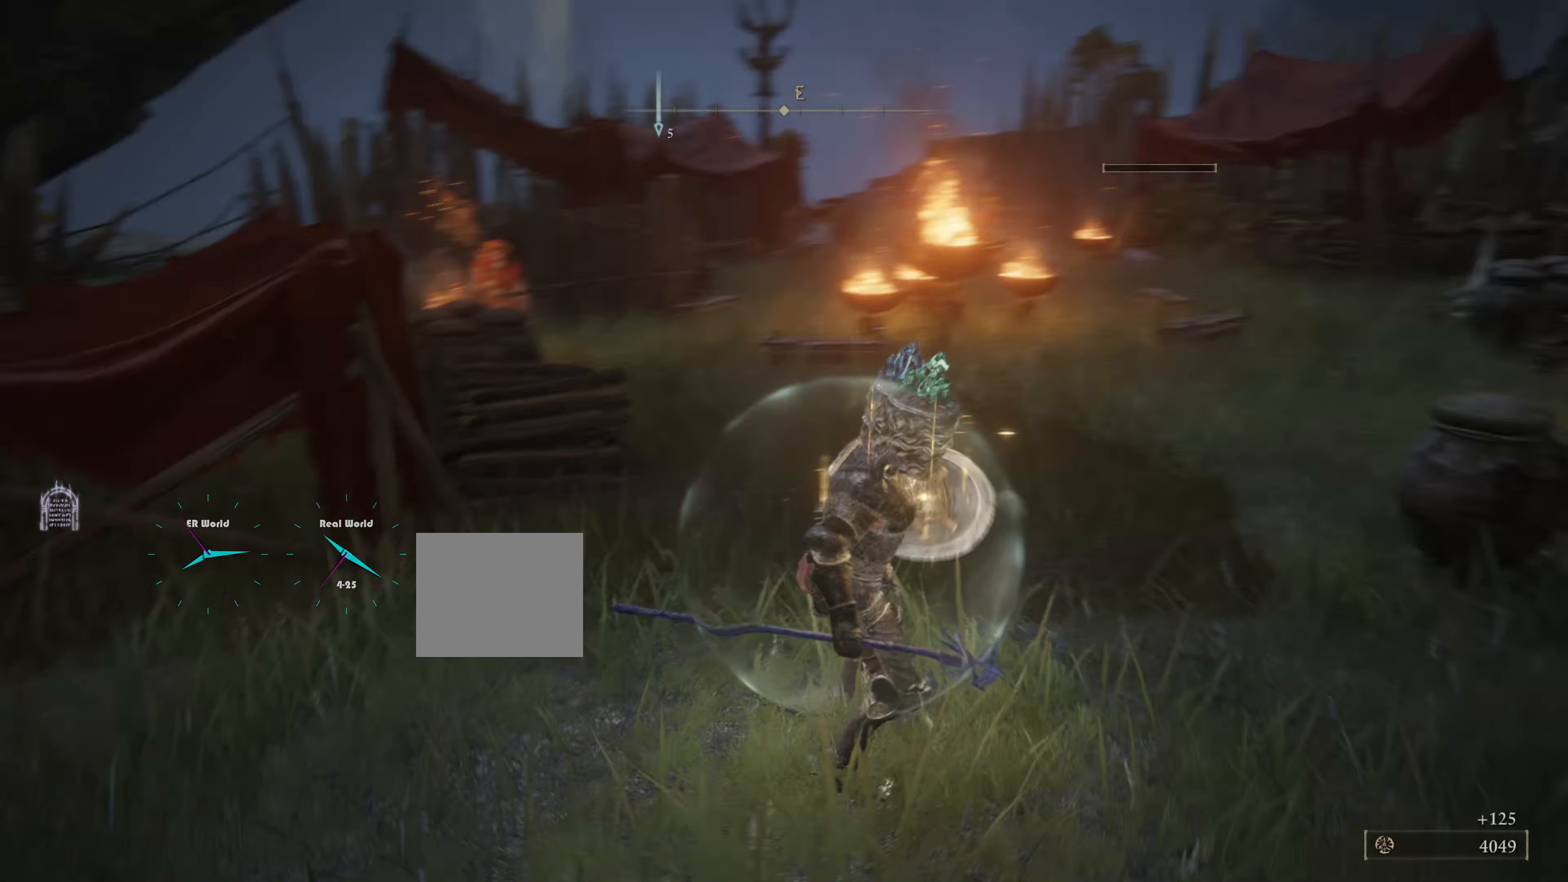
Gameplay with a controller (PlayStation layout); each line is a JSON object with the inputs held at the frame after it. "events" lists button and stick changes between this image and that frame as [ms after this image, input, new state], when the widget could be followed in between.
{"buttons": ["L1"], "left_stick": "center", "right_stick": "center", "events": [[150, "left_stick", "down"], [150, "right_stick", "center"], [433, "left_stick", "center"]]}
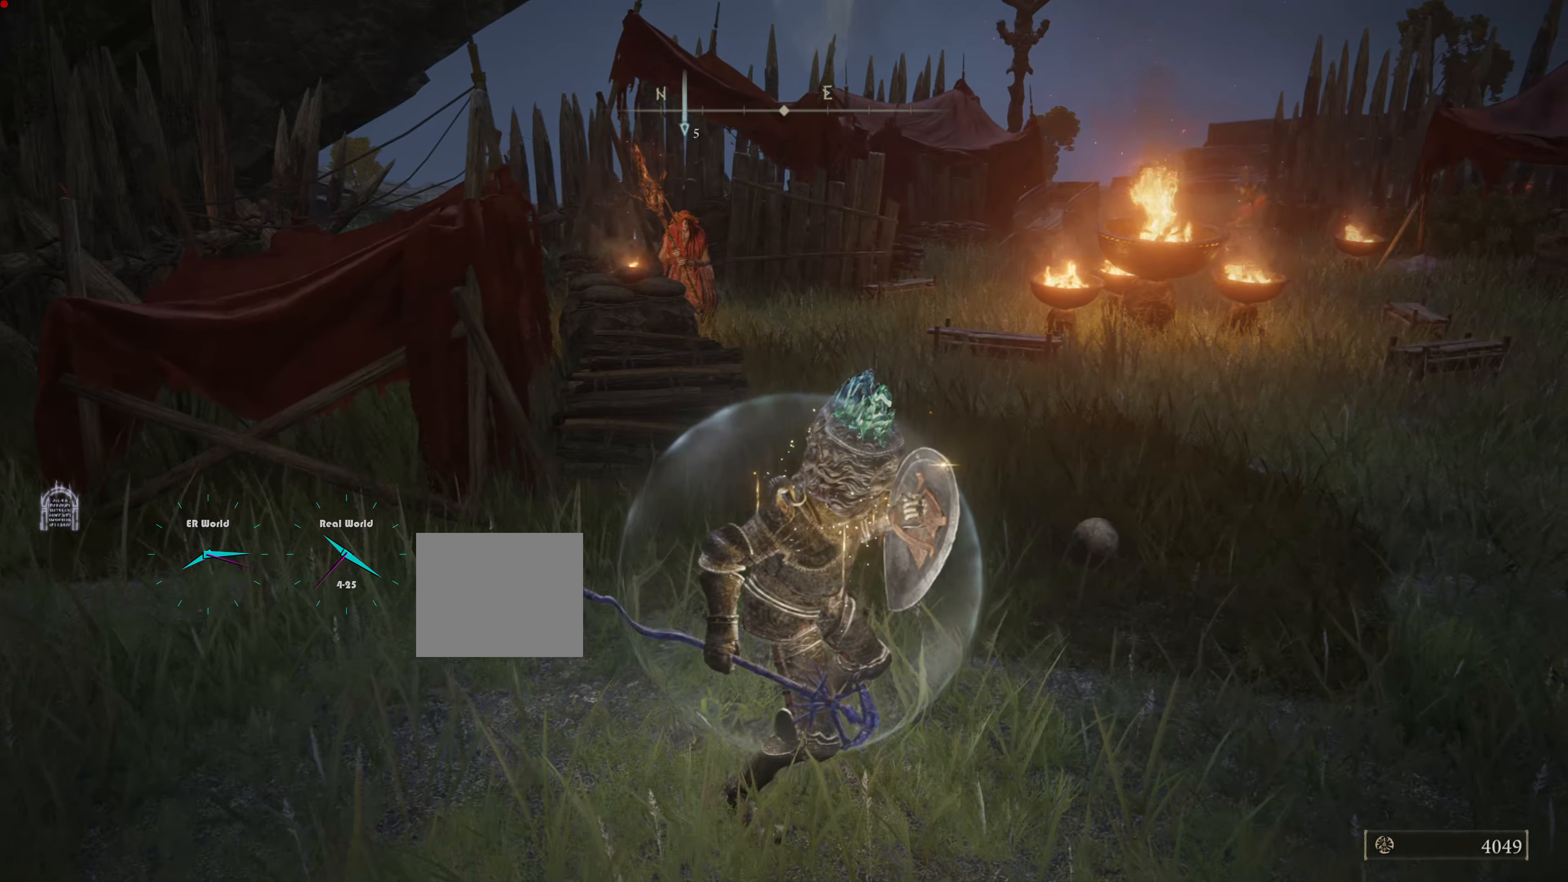
{"buttons": ["L1"], "left_stick": "center", "right_stick": "center", "events": [[184, "R3", "down"], [284, "R3", "up"]]}
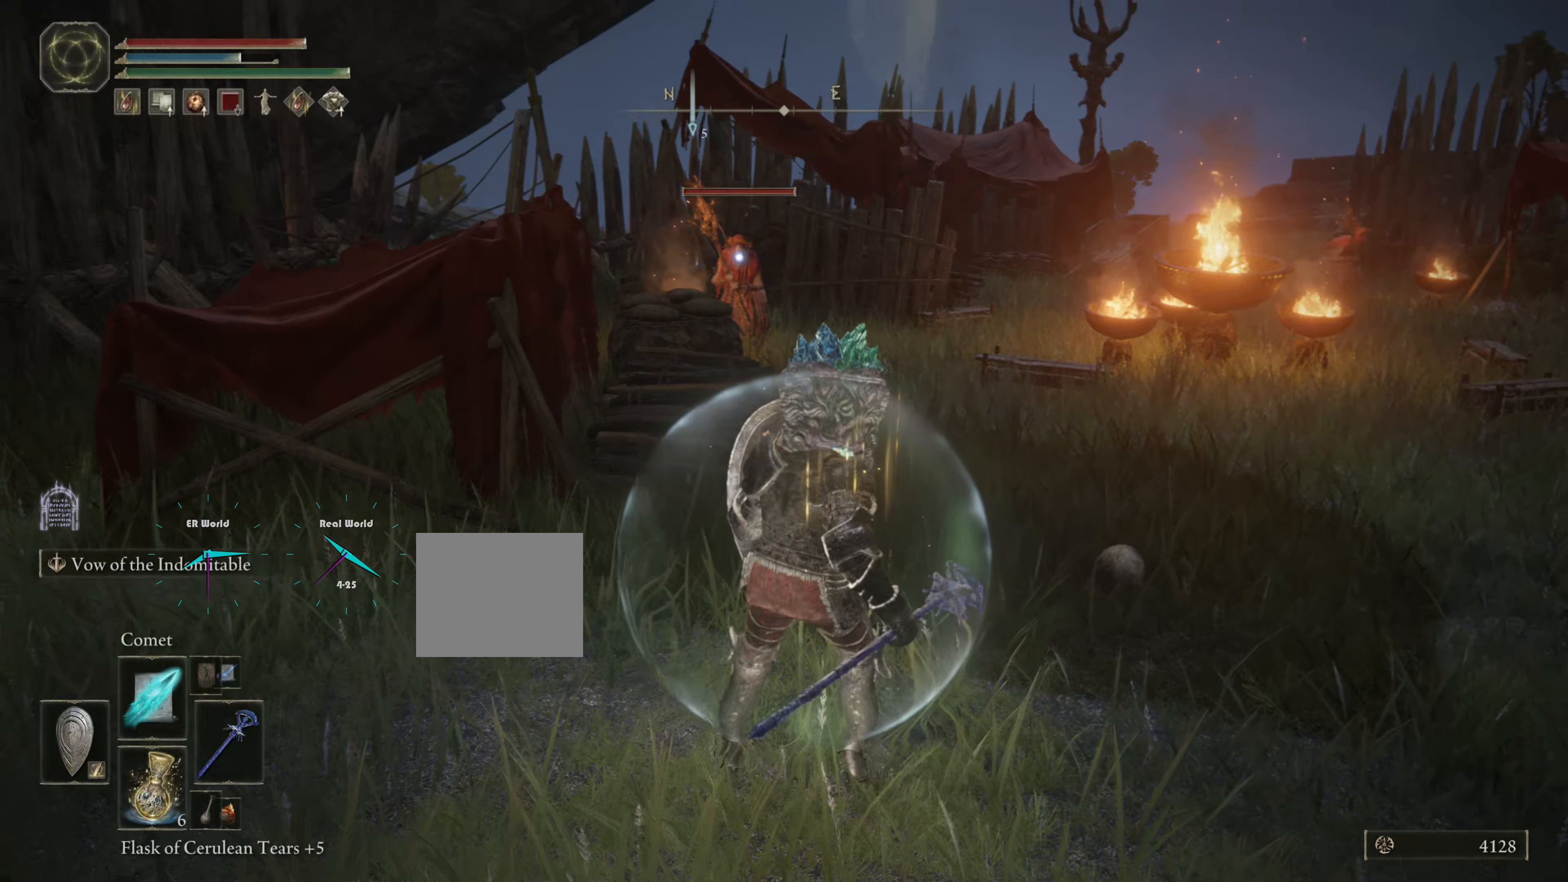
{"buttons": ["L1"], "left_stick": "right", "right_stick": "center", "events": [[183, "left_stick", "right"]]}
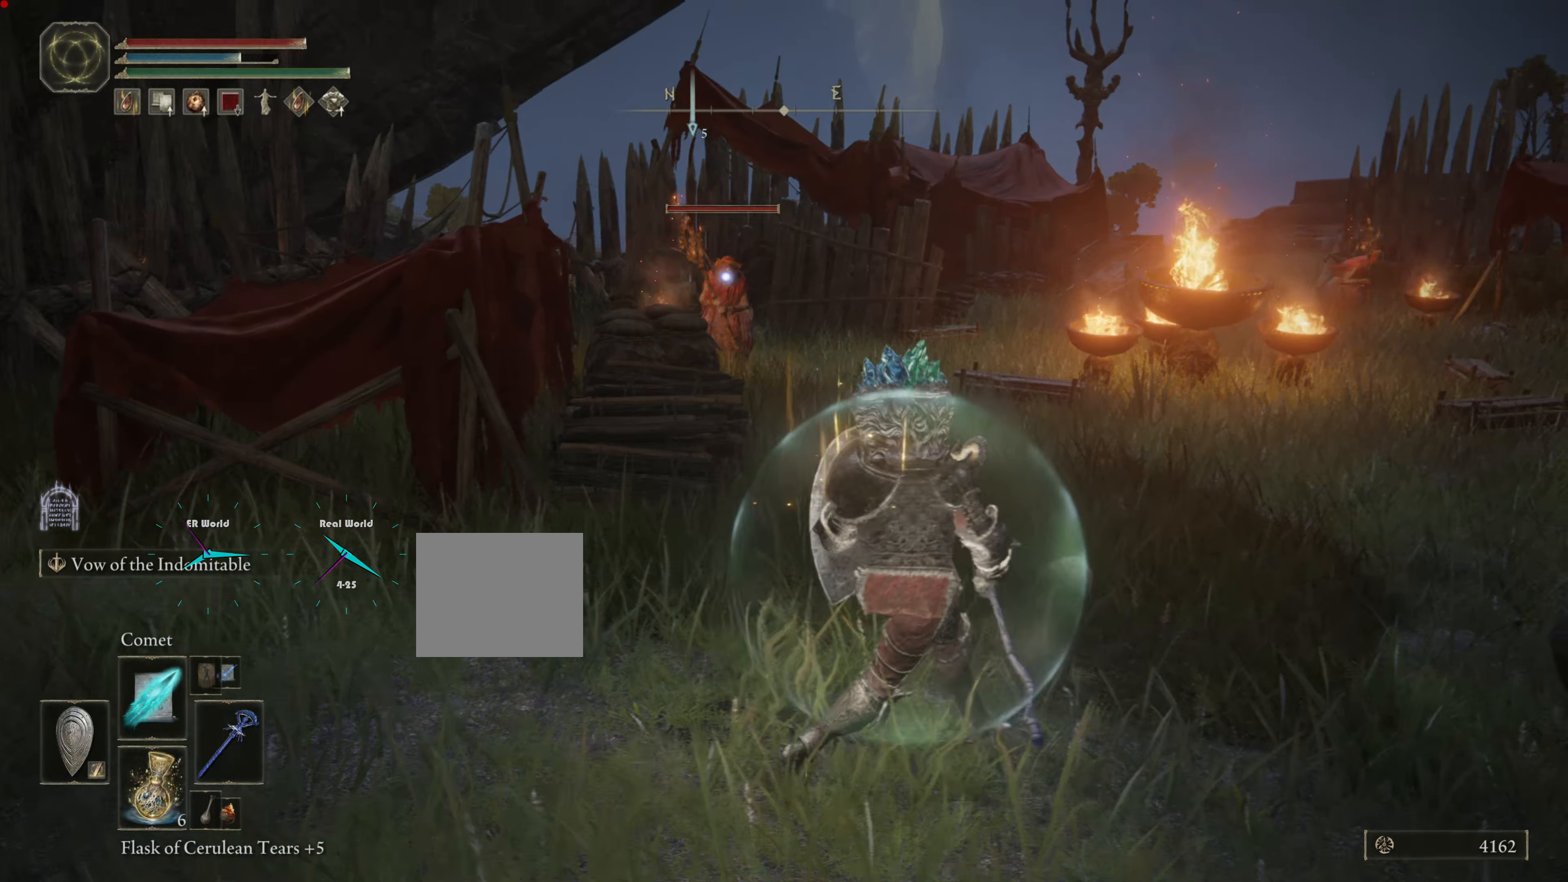
{"buttons": ["L1"], "left_stick": "center", "right_stick": "center", "events": [[117, "L1", "up"], [117, "R1", "down"], [117, "left_stick", "center"], [250, "L1", "down"], [250, "R1", "up"]]}
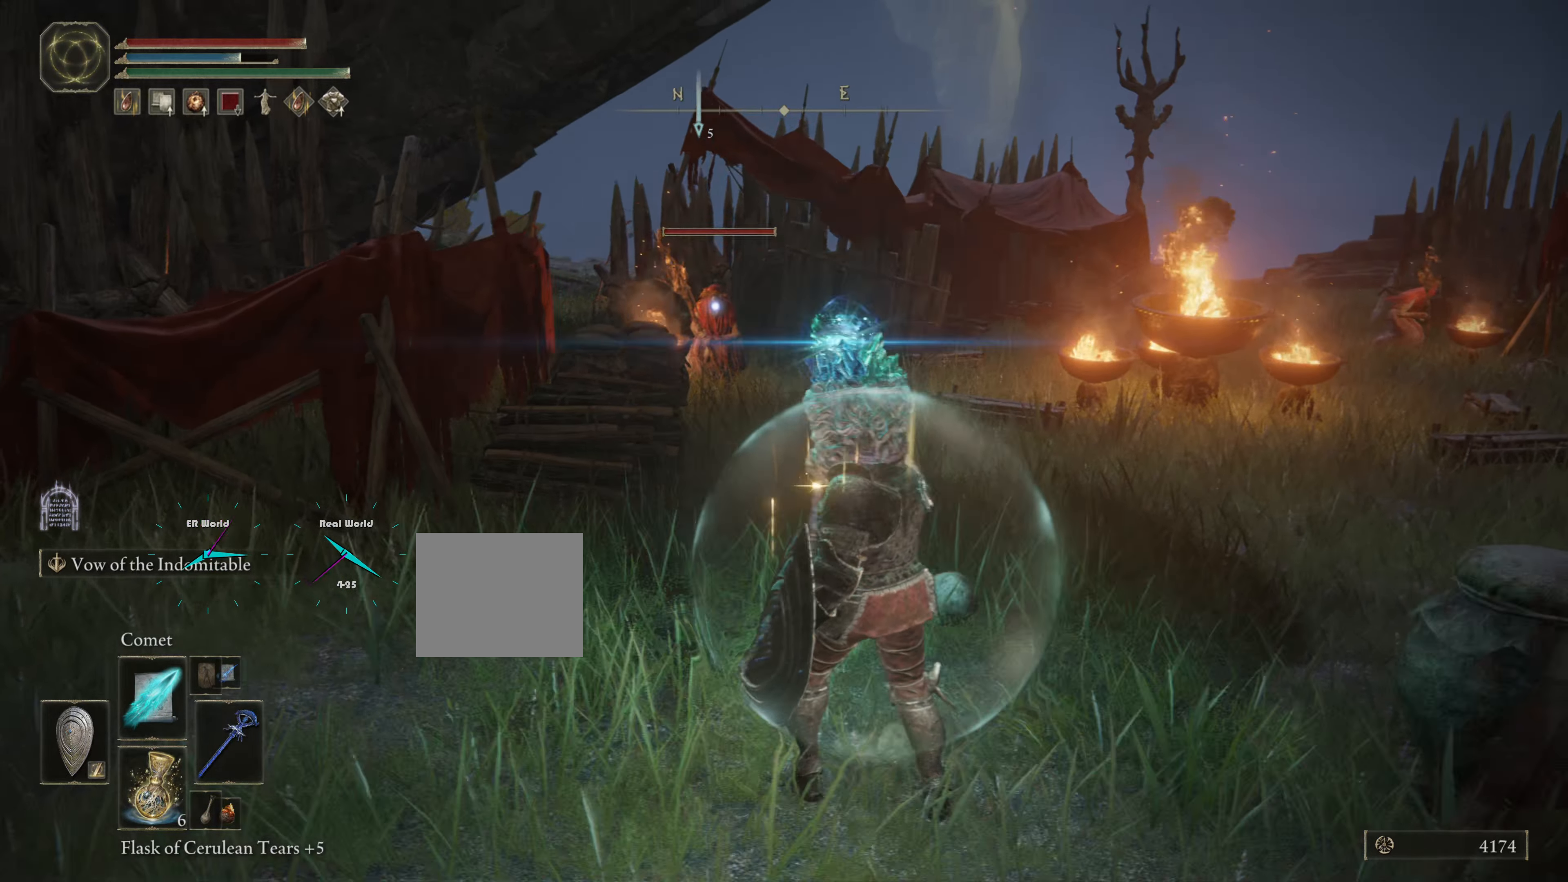
{"buttons": ["L1"], "left_stick": "center", "right_stick": "center", "events": []}
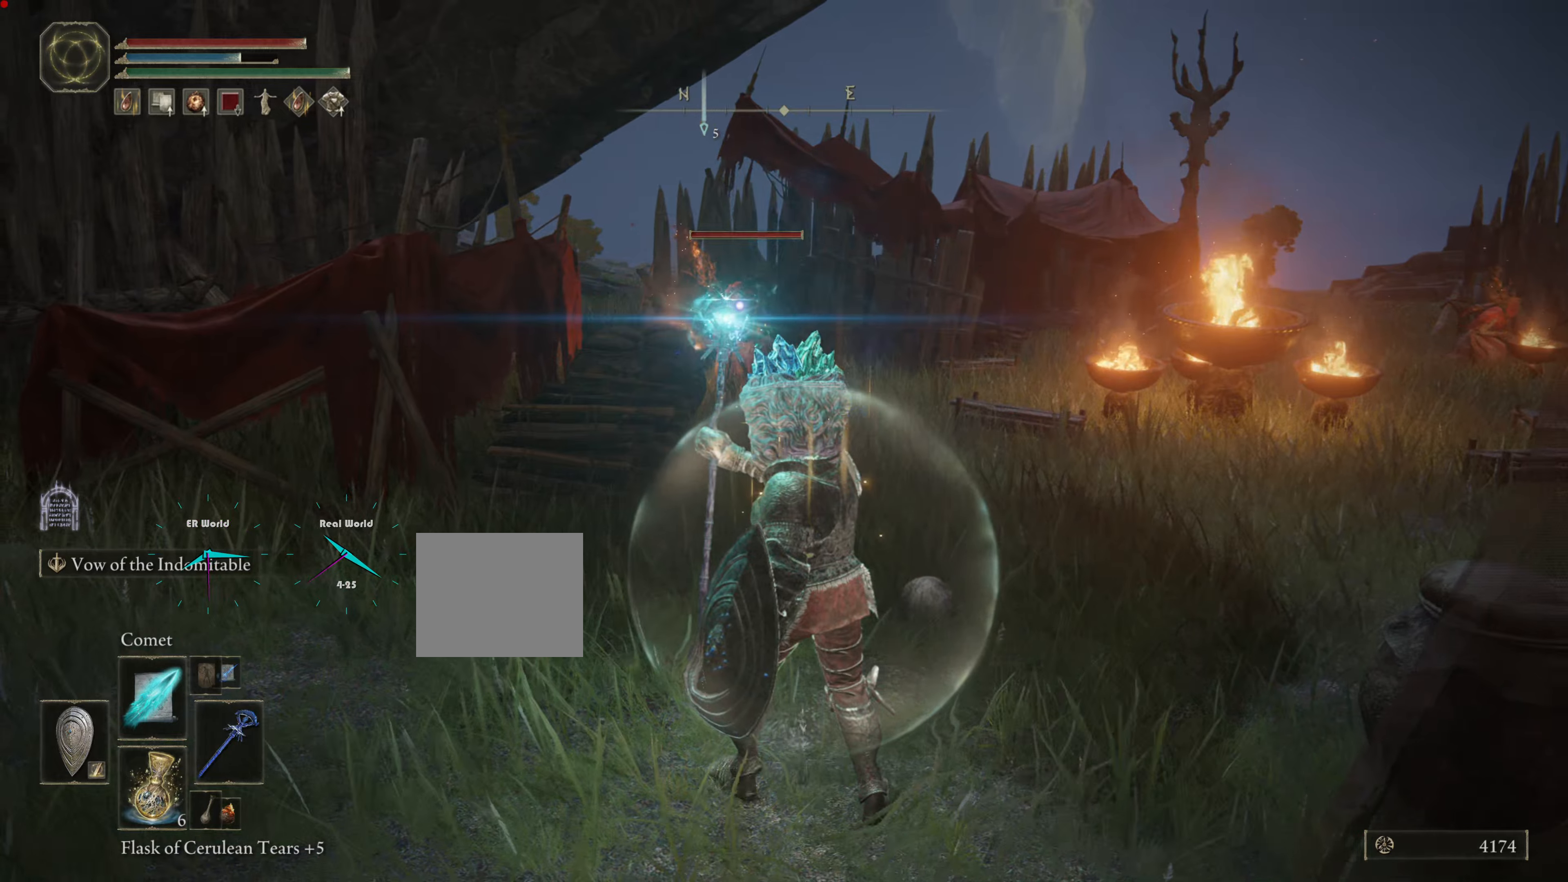
{"buttons": ["L1"], "left_stick": "center", "right_stick": "center", "events": []}
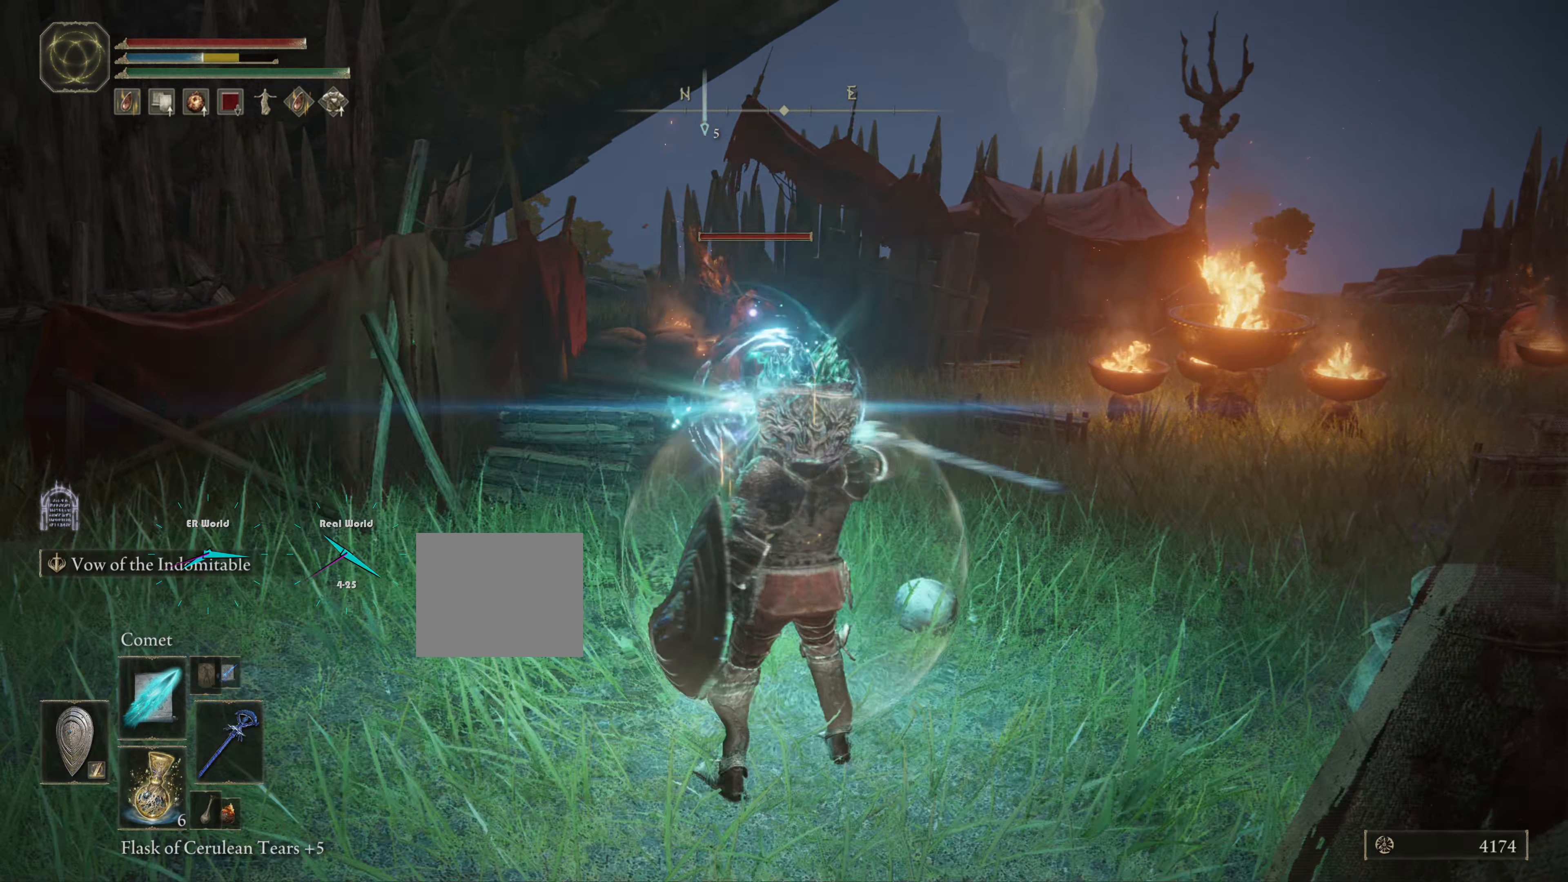
{"buttons": ["L1"], "left_stick": "center", "right_stick": "center"}
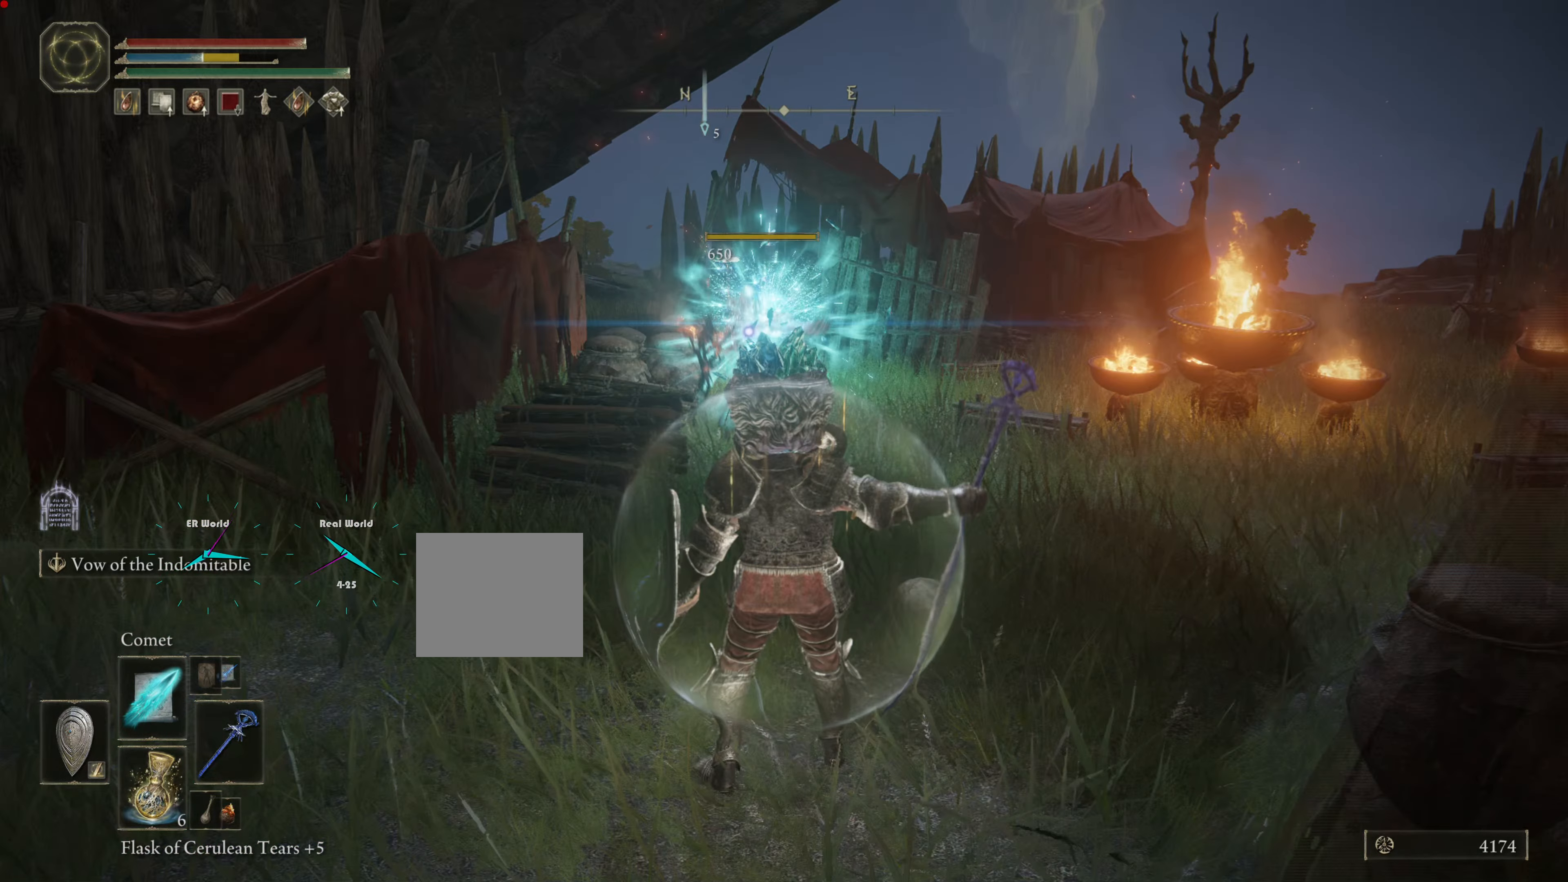
{"buttons": ["L1"], "left_stick": "center", "right_stick": "center", "events": []}
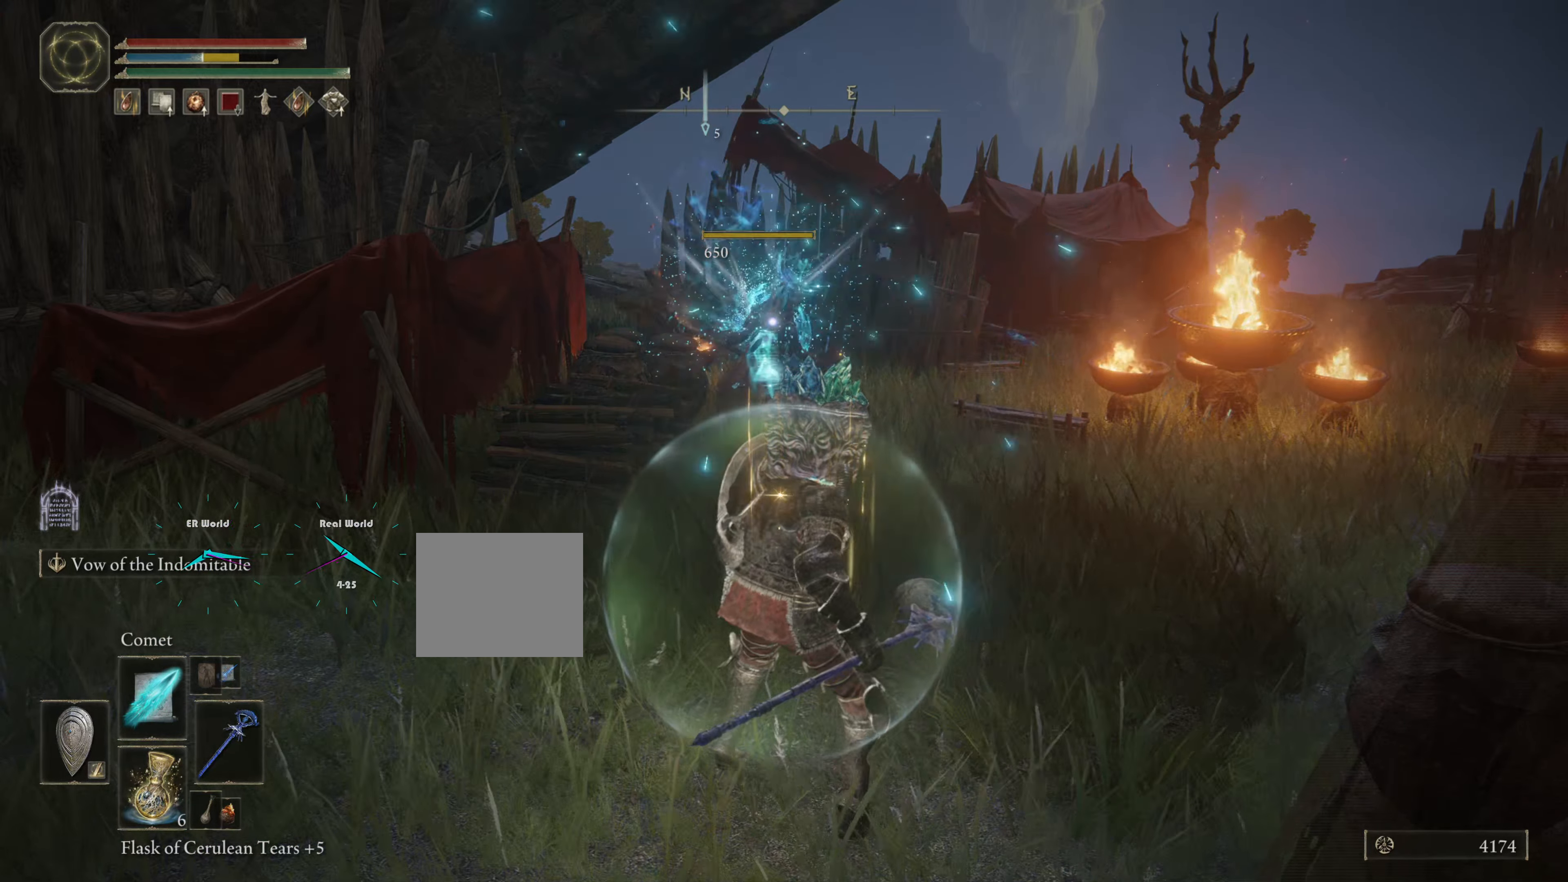
{"buttons": ["L1"], "left_stick": "center", "right_stick": "center", "events": []}
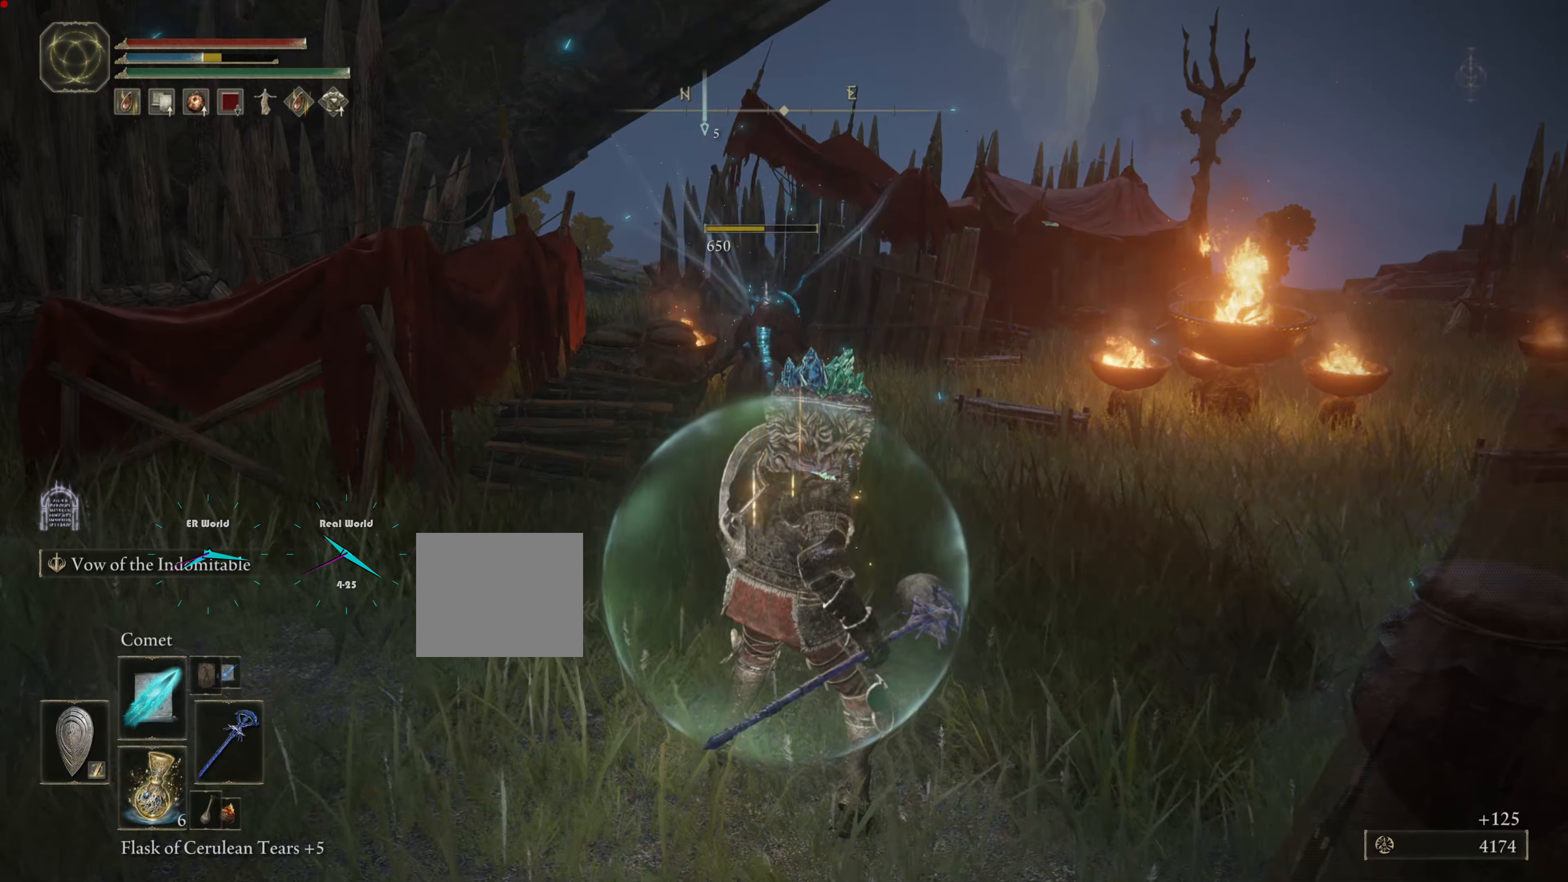
{"buttons": ["L1"], "left_stick": "center", "right_stick": "center", "events": [[167, "right_stick", "right"], [501, "right_stick", "center"]]}
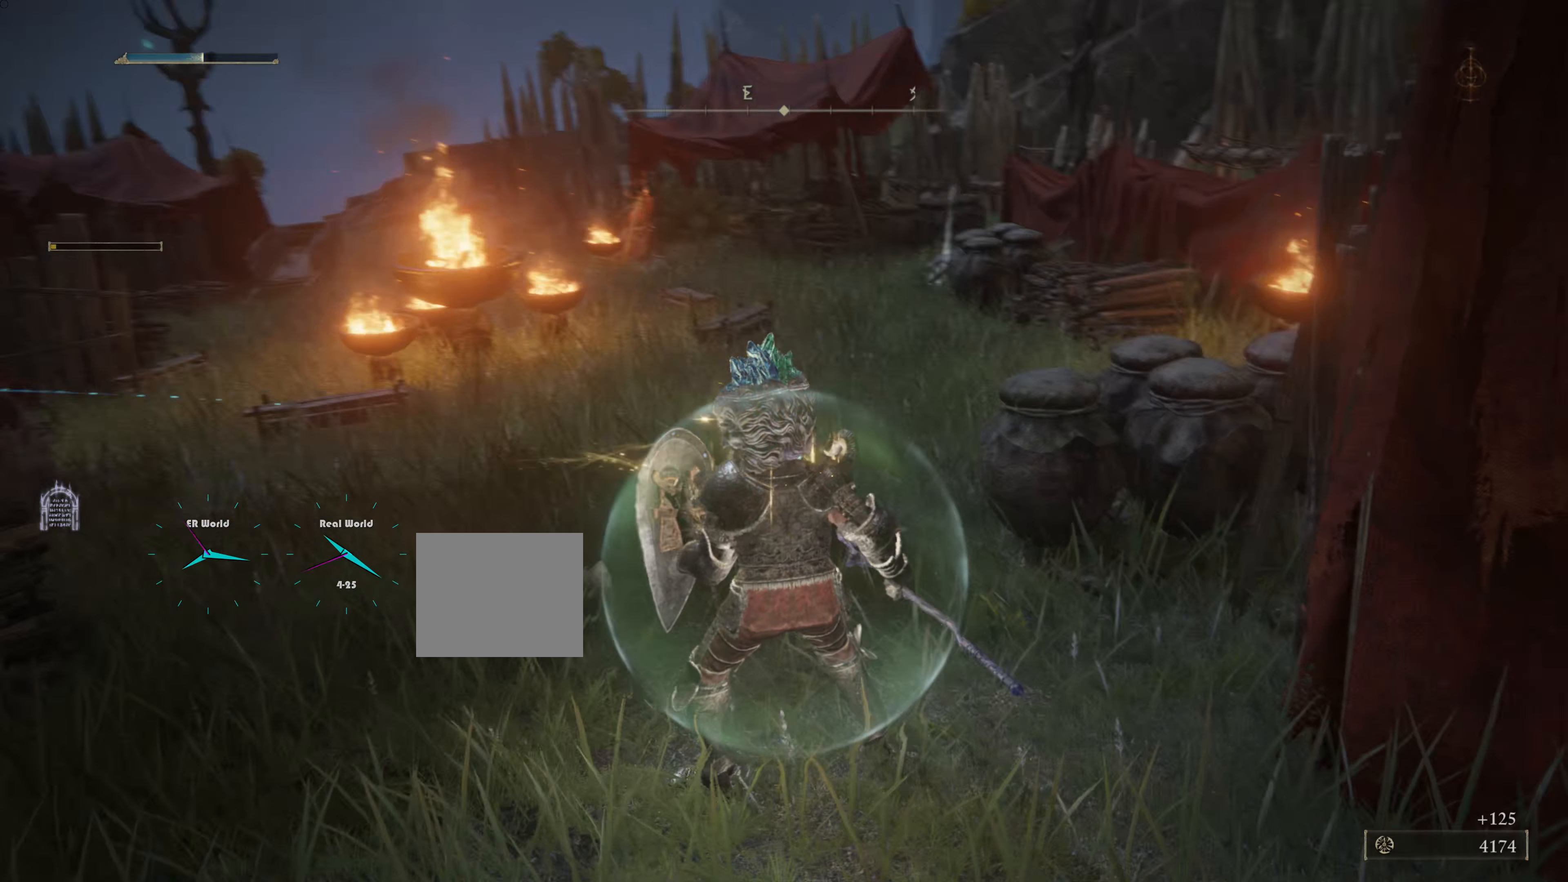
{"buttons": ["L1"], "left_stick": "up-left", "right_stick": "center", "events": [[300, "left_stick", "up-left"]]}
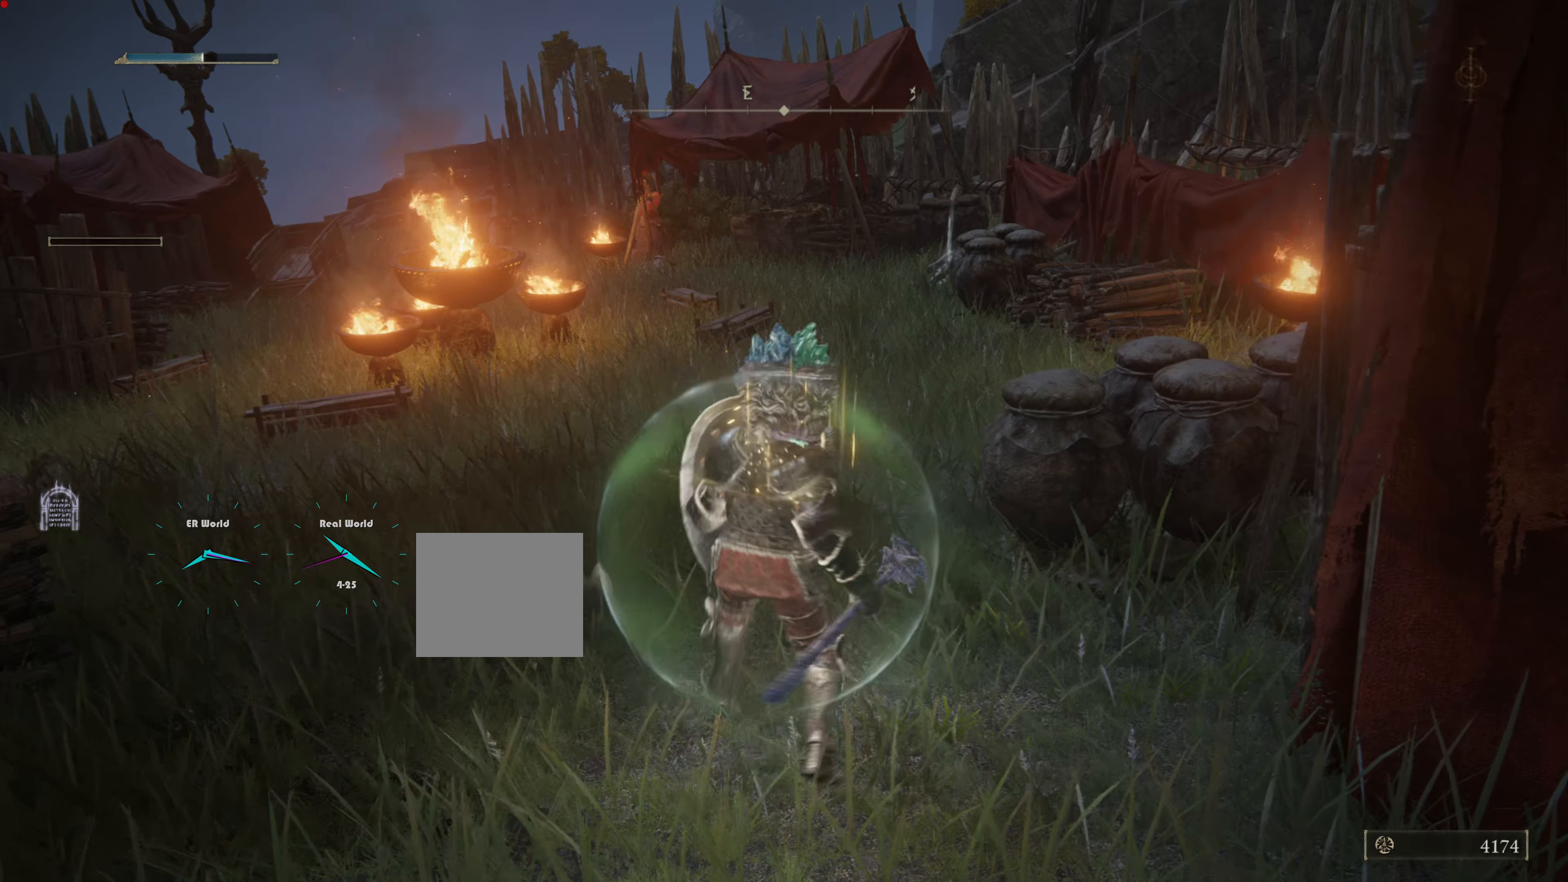
{"buttons": ["L1"], "left_stick": "up", "right_stick": "center", "events": [[100, "left_stick", "center"], [350, "R3", "down"], [484, "R3", "up"], [500, "left_stick", "up"]]}
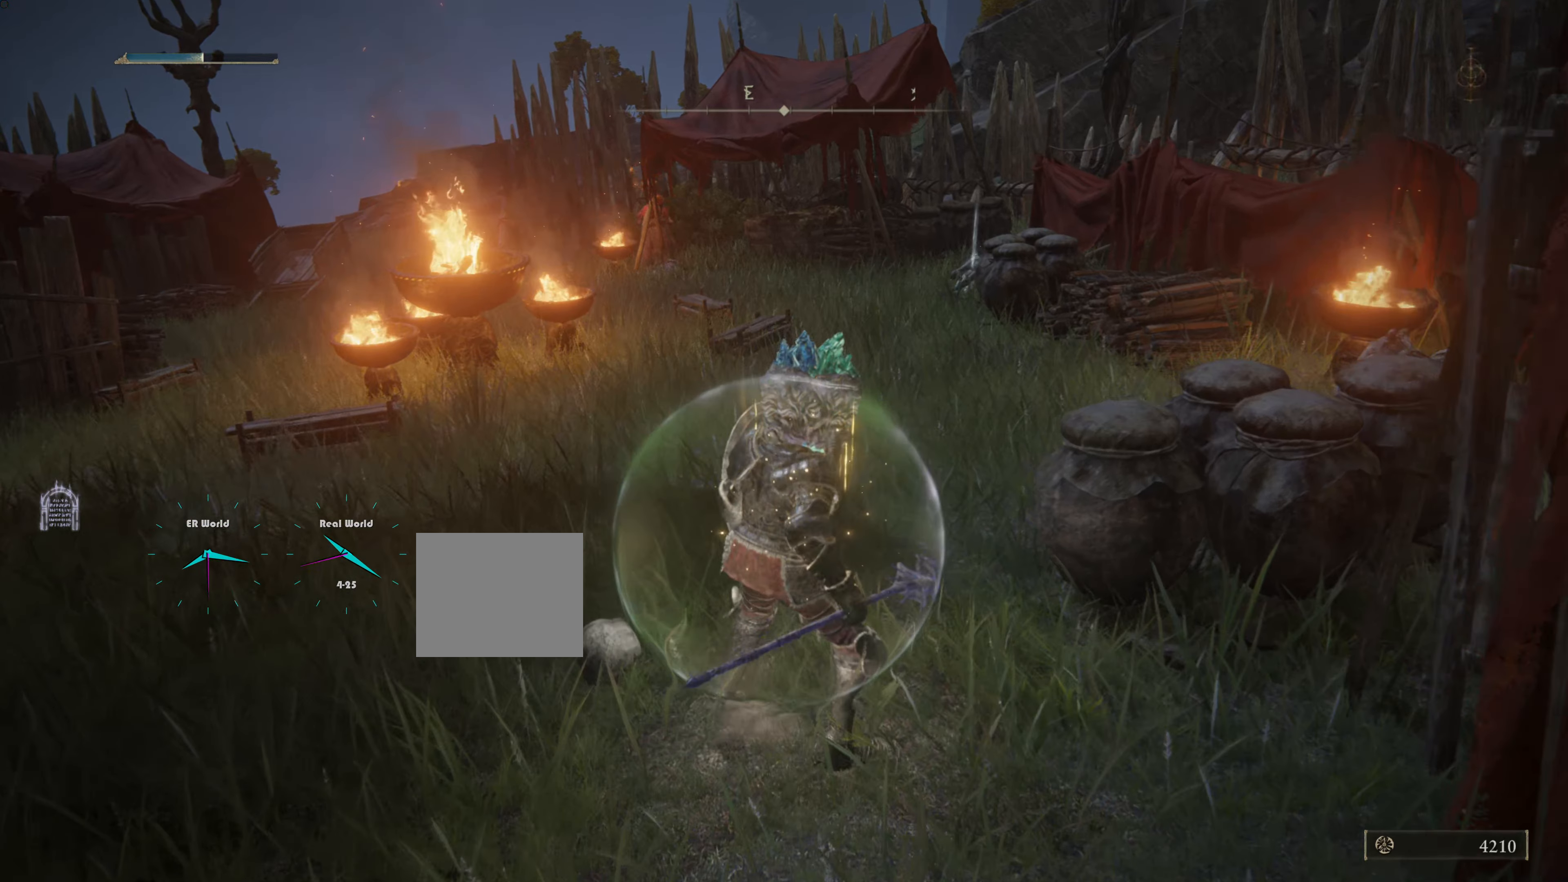
{"buttons": ["L1"], "left_stick": "up", "right_stick": "center", "events": [[184, "left_stick", "up-right"], [417, "left_stick", "up"]]}
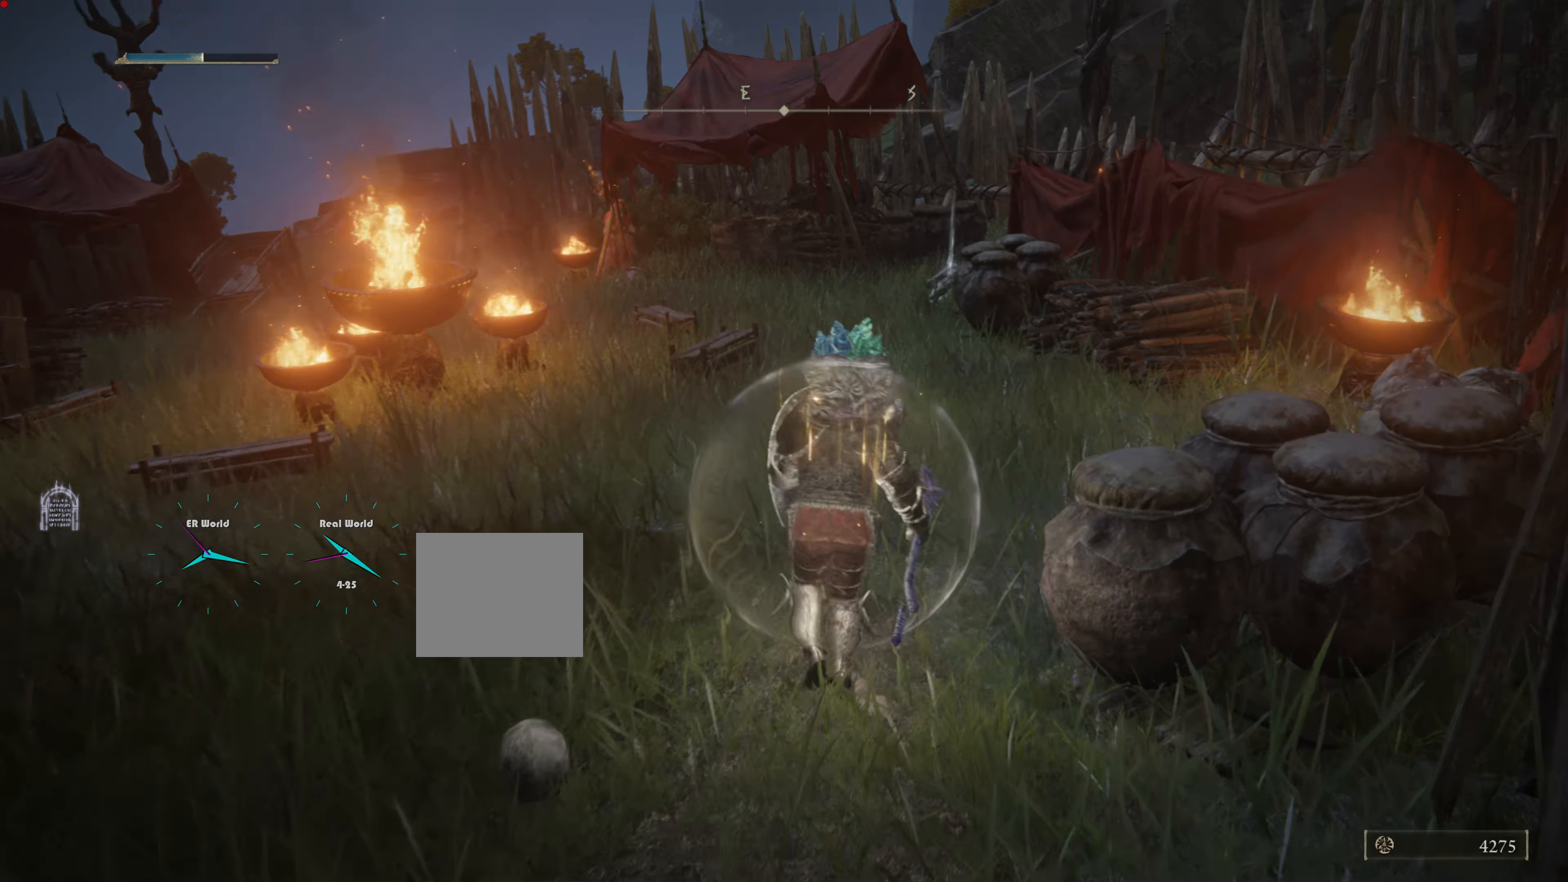
{"buttons": ["L1"], "left_stick": "center", "right_stick": "center", "events": [[150, "R3", "down"], [333, "R3", "up"], [333, "left_stick", "center"]]}
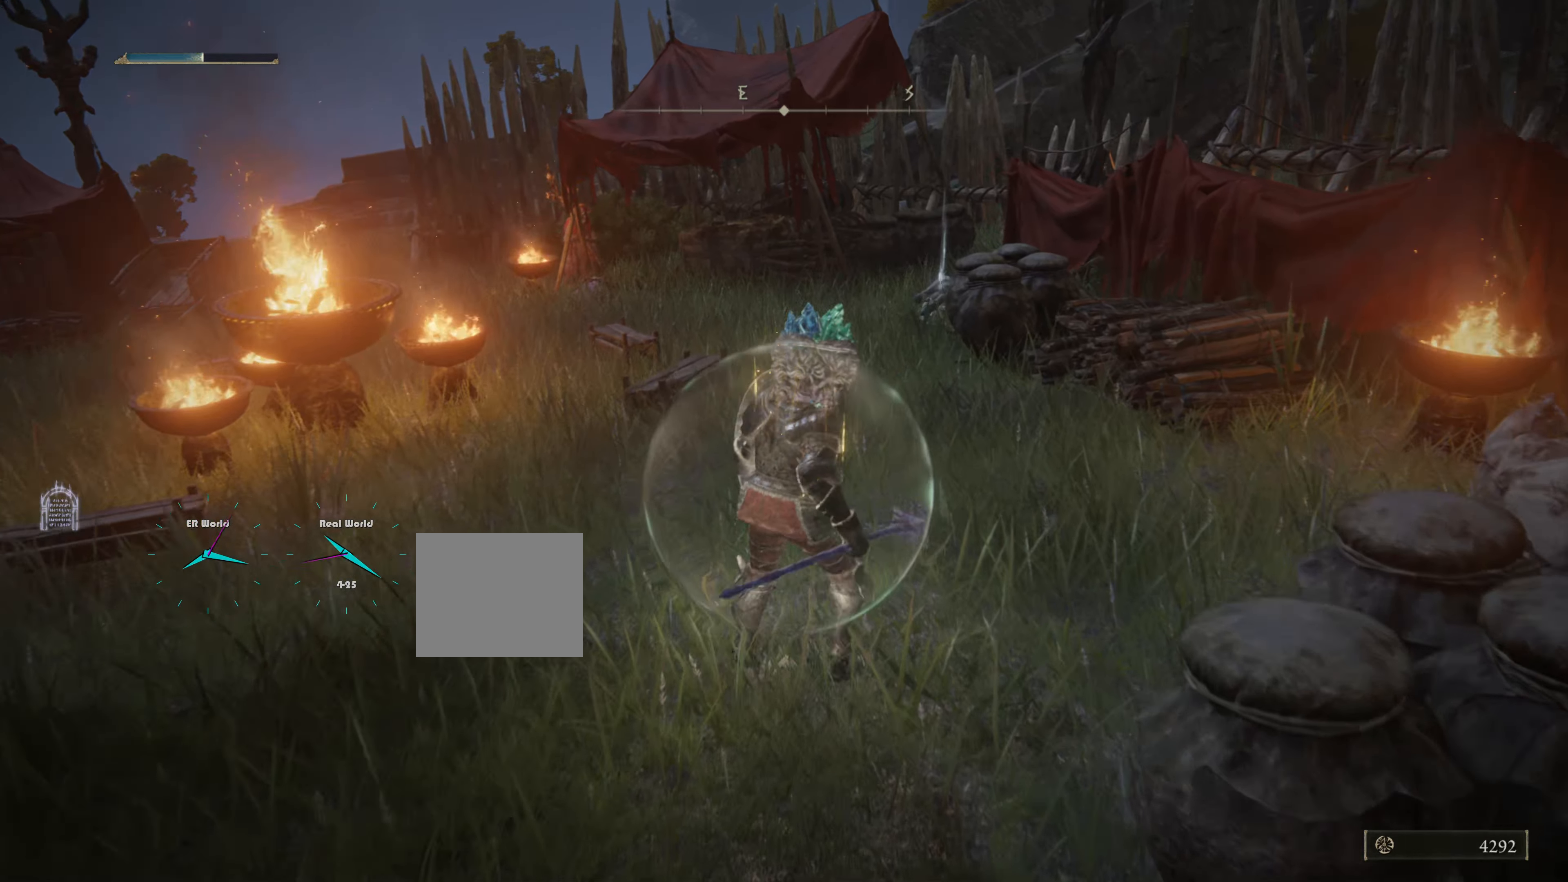
{"buttons": ["L1"], "left_stick": "up-right", "right_stick": "left", "events": [[150, "left_stick", "up"], [401, "left_stick", "up-right"], [401, "right_stick", "left"]]}
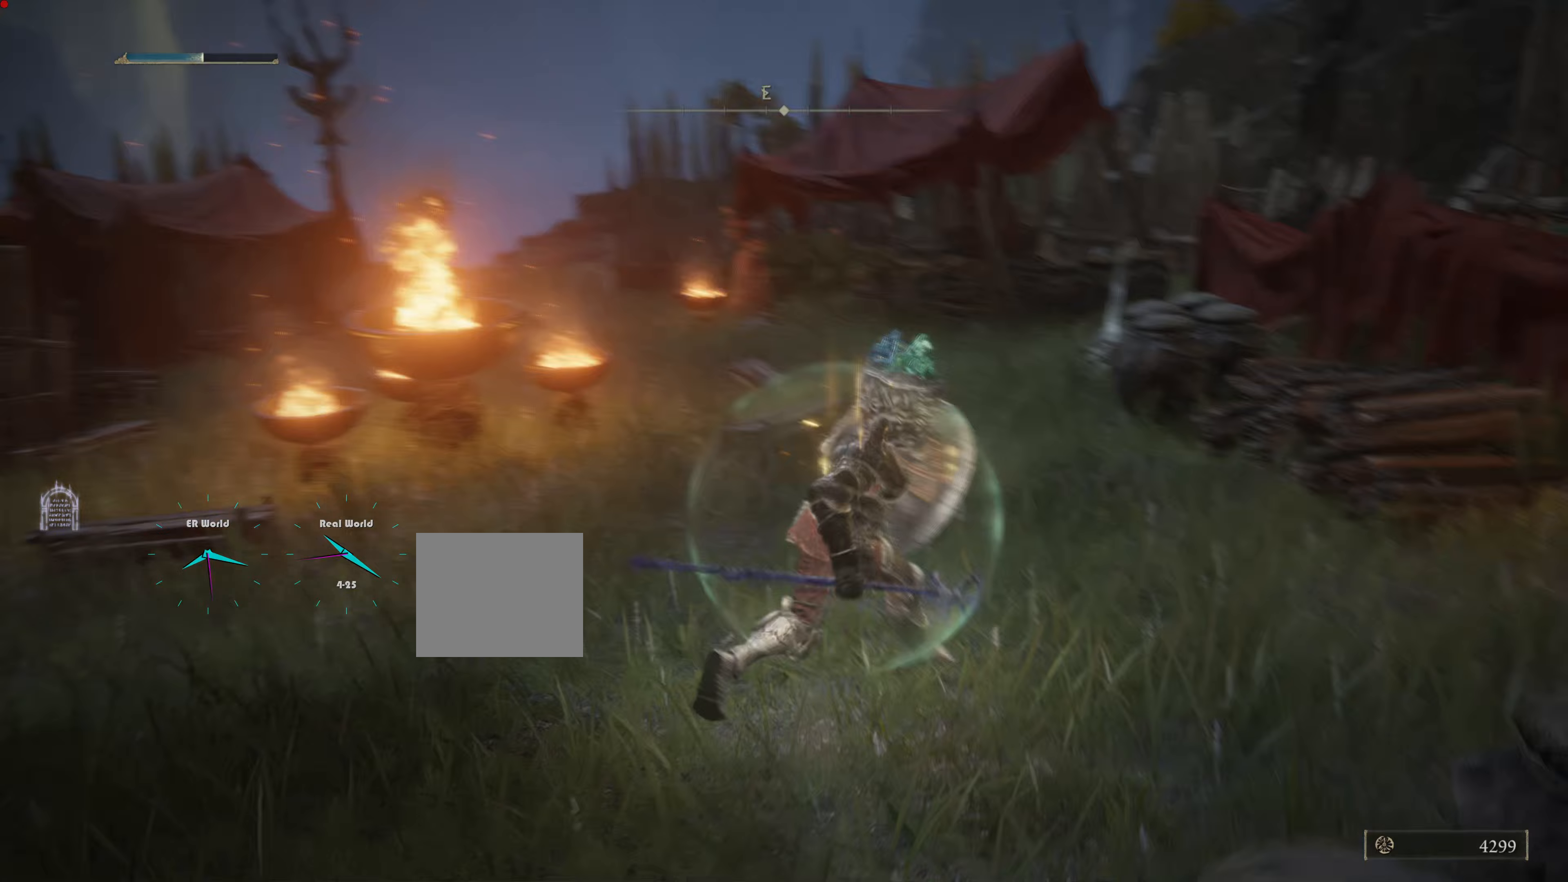
{"buttons": ["L1"], "left_stick": "center", "right_stick": "center", "events": [[50, "left_stick", "up"], [133, "right_stick", "center"], [184, "left_stick", "center"], [284, "L1", "up"], [284, "R3", "down"], [467, "L1", "down"], [467, "R3", "up"]]}
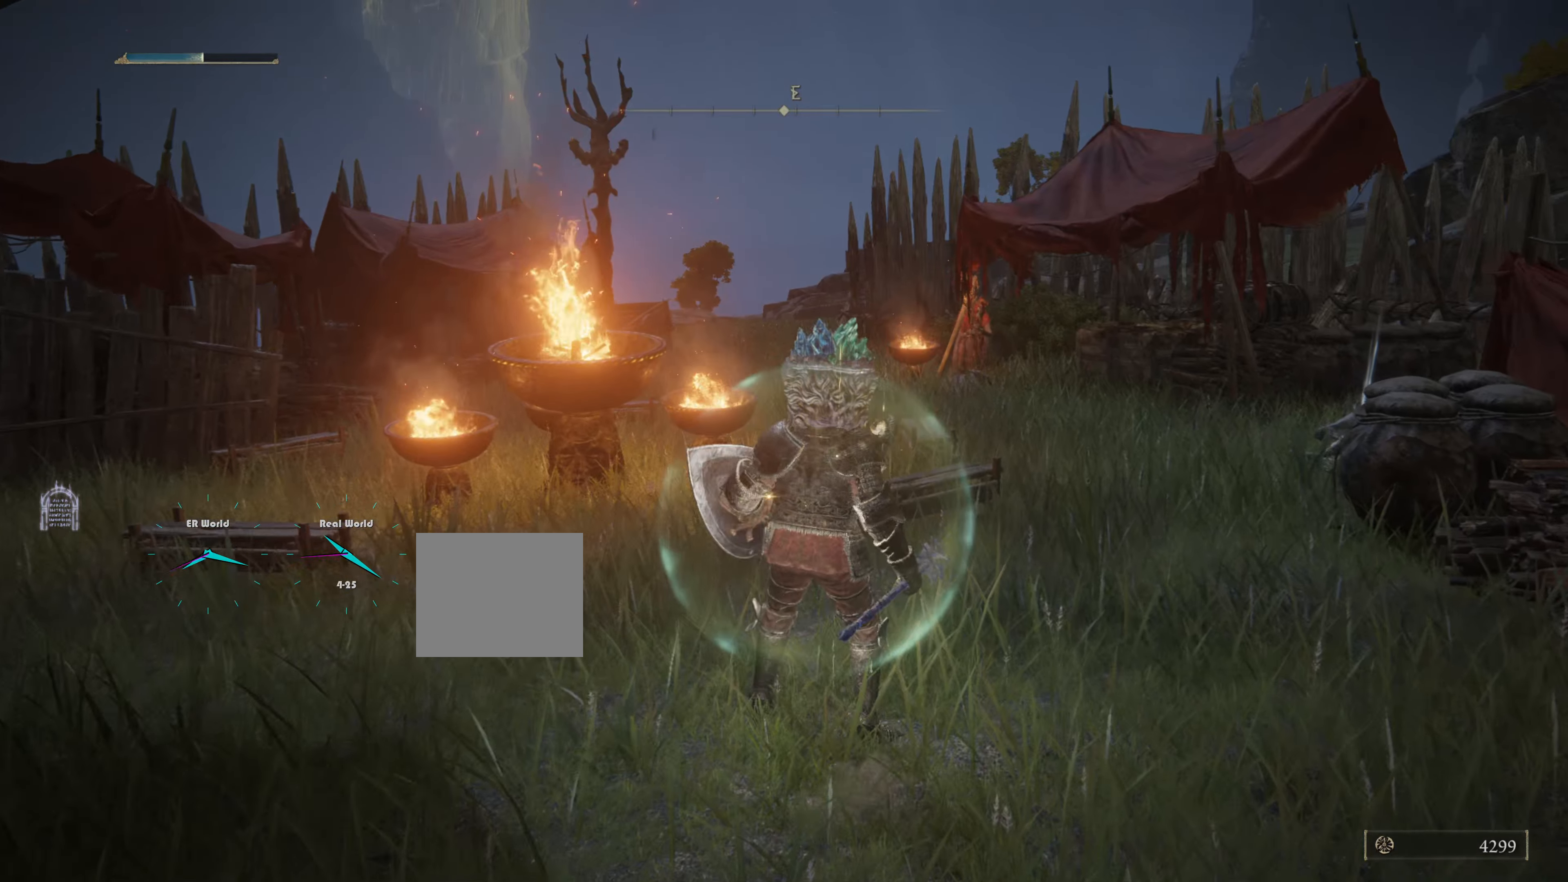
{"buttons": ["L1"], "left_stick": "right", "right_stick": "center", "events": [[100, "left_stick", "right"]]}
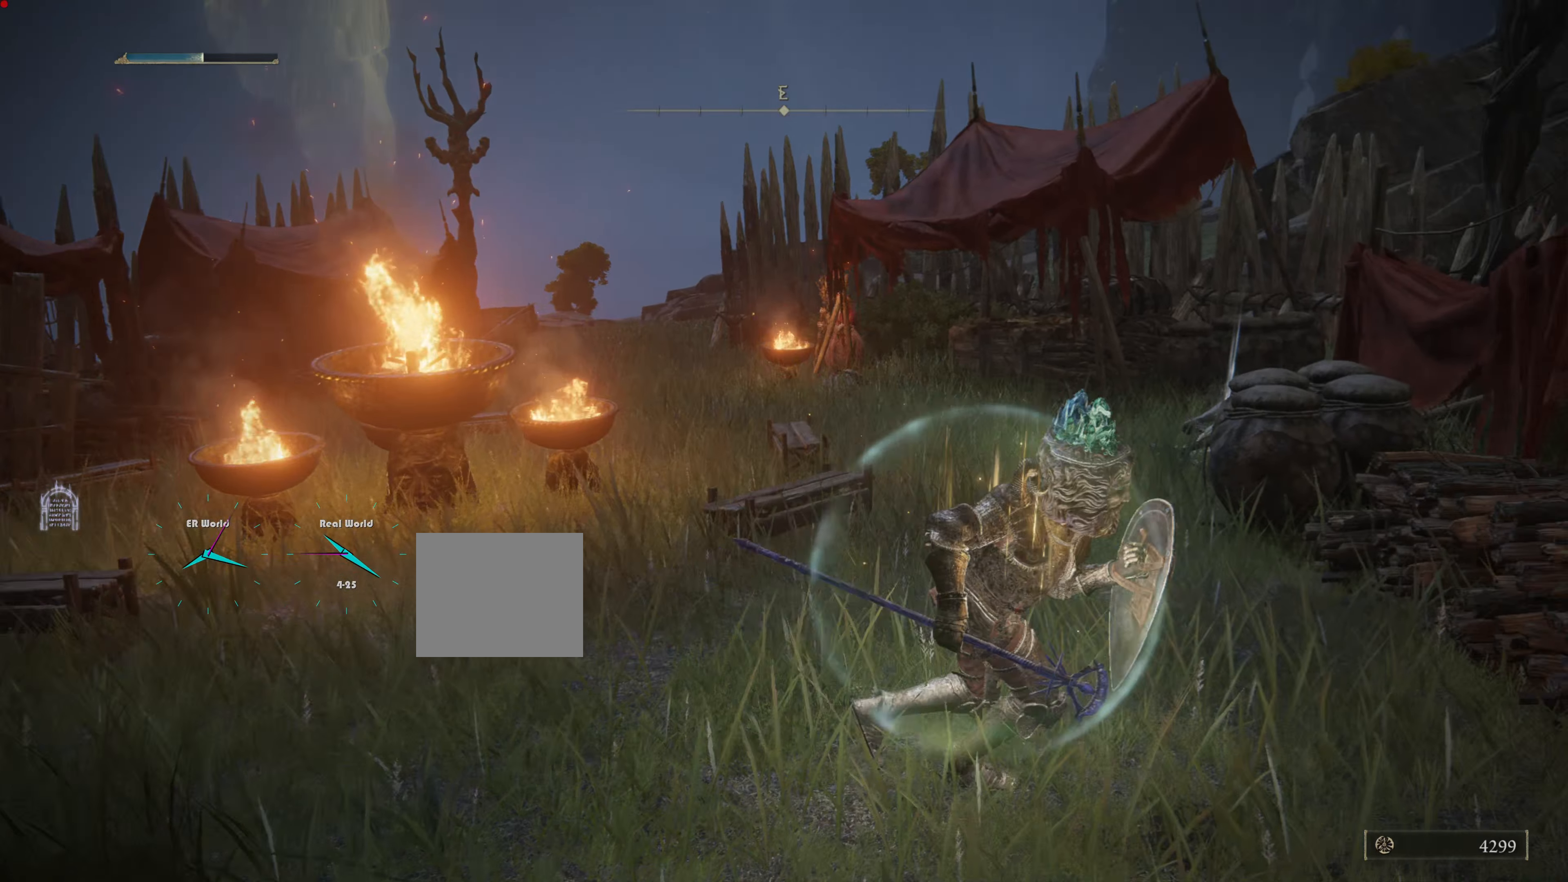
{"buttons": [], "left_stick": "center", "right_stick": "center", "events": [[167, "left_stick", "up"], [250, "right_stick", "down-left"], [417, "right_stick", "center"], [501, "L1", "up"], [501, "left_stick", "center"]]}
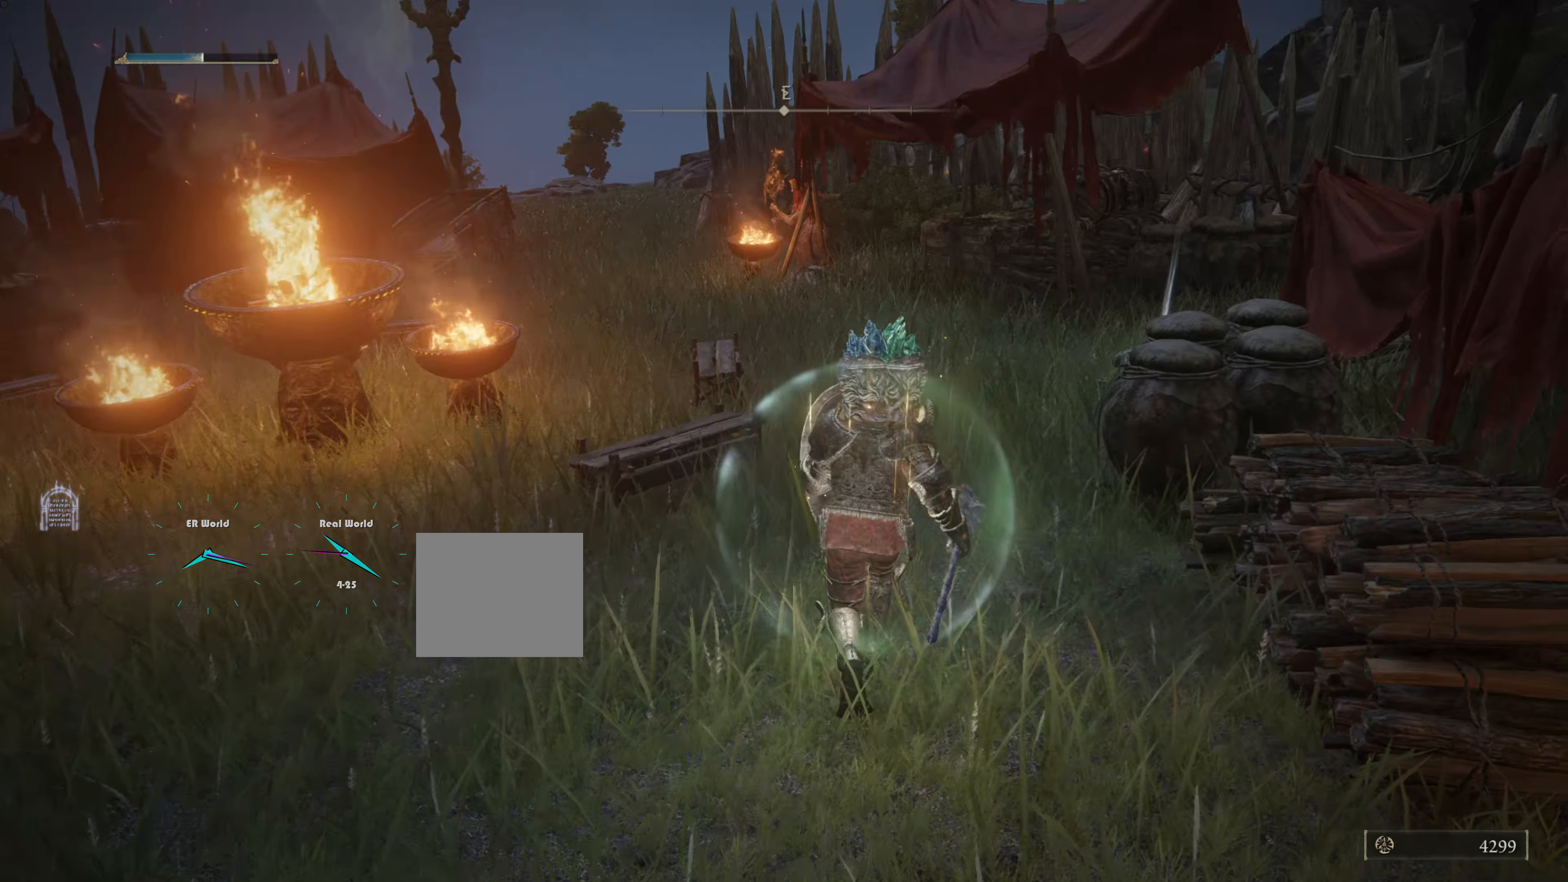
{"buttons": ["L1"], "left_stick": "center", "right_stick": "center", "events": [[150, "R3", "down"], [250, "L1", "down"], [300, "R3", "up"]]}
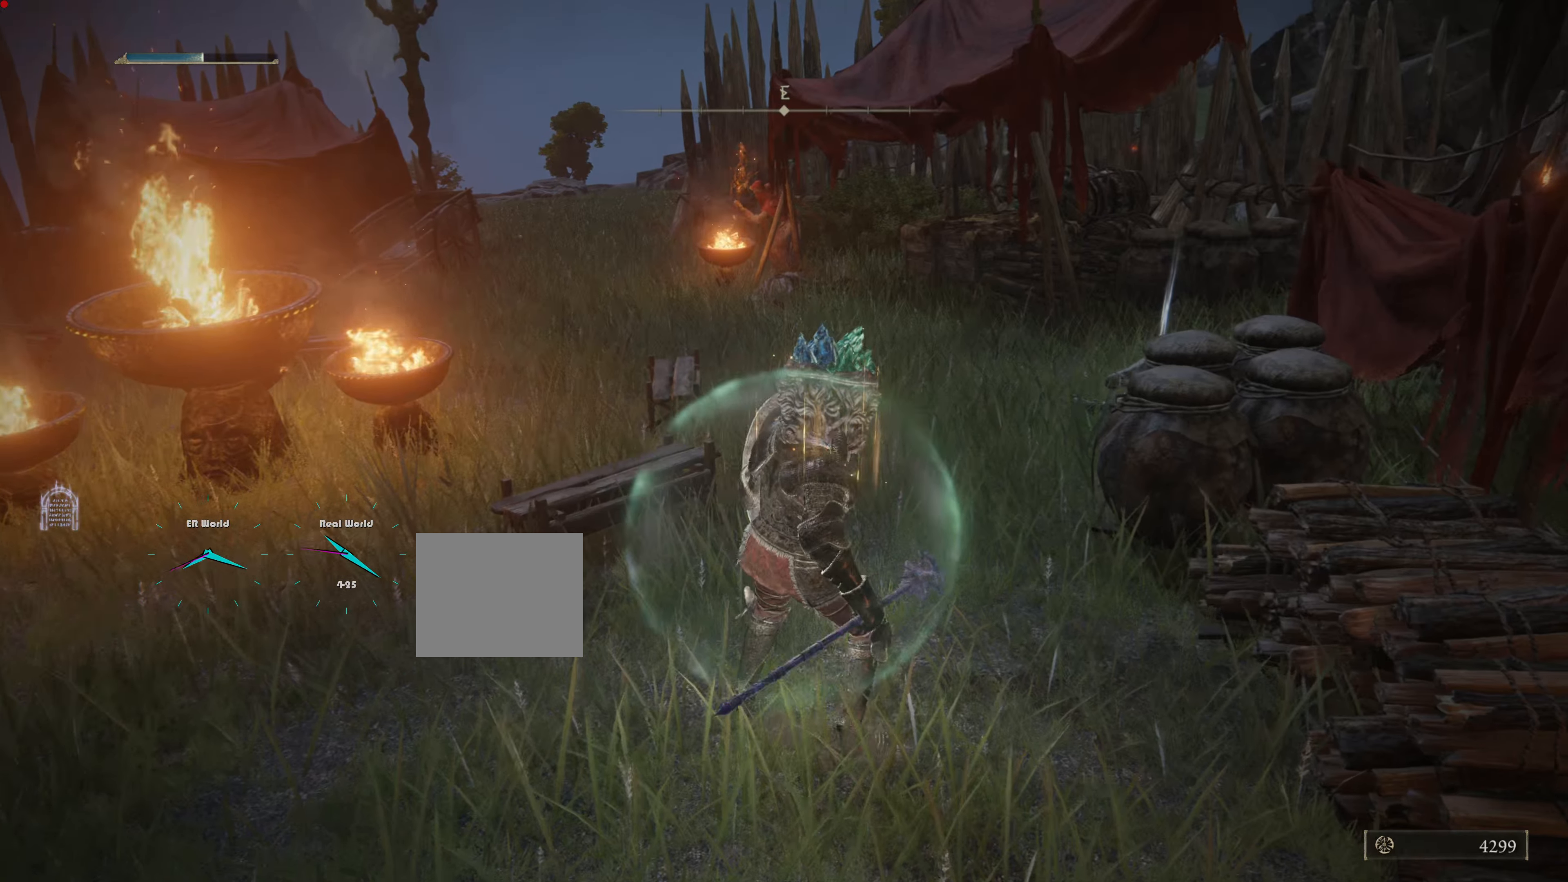
{"buttons": ["L1", "R3"], "left_stick": "up", "right_stick": "center", "events": [[67, "R1", "down"], [167, "R1", "up"], [217, "left_stick", "up"], [467, "R3", "down"]]}
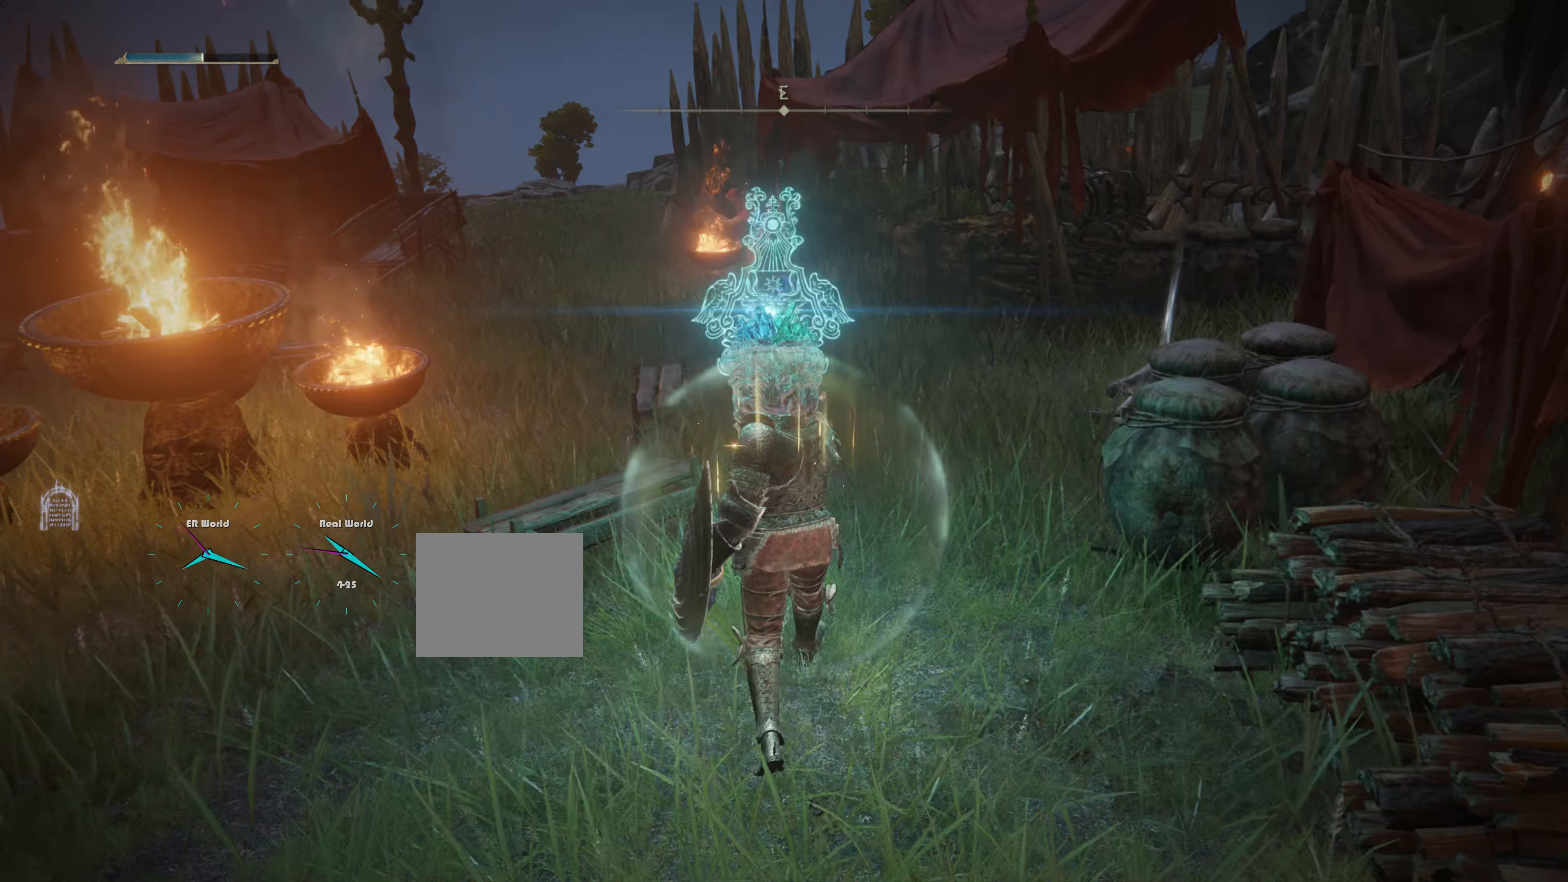
{"buttons": ["L1"], "left_stick": "up", "right_stick": "center", "events": [[216, "R3", "up"]]}
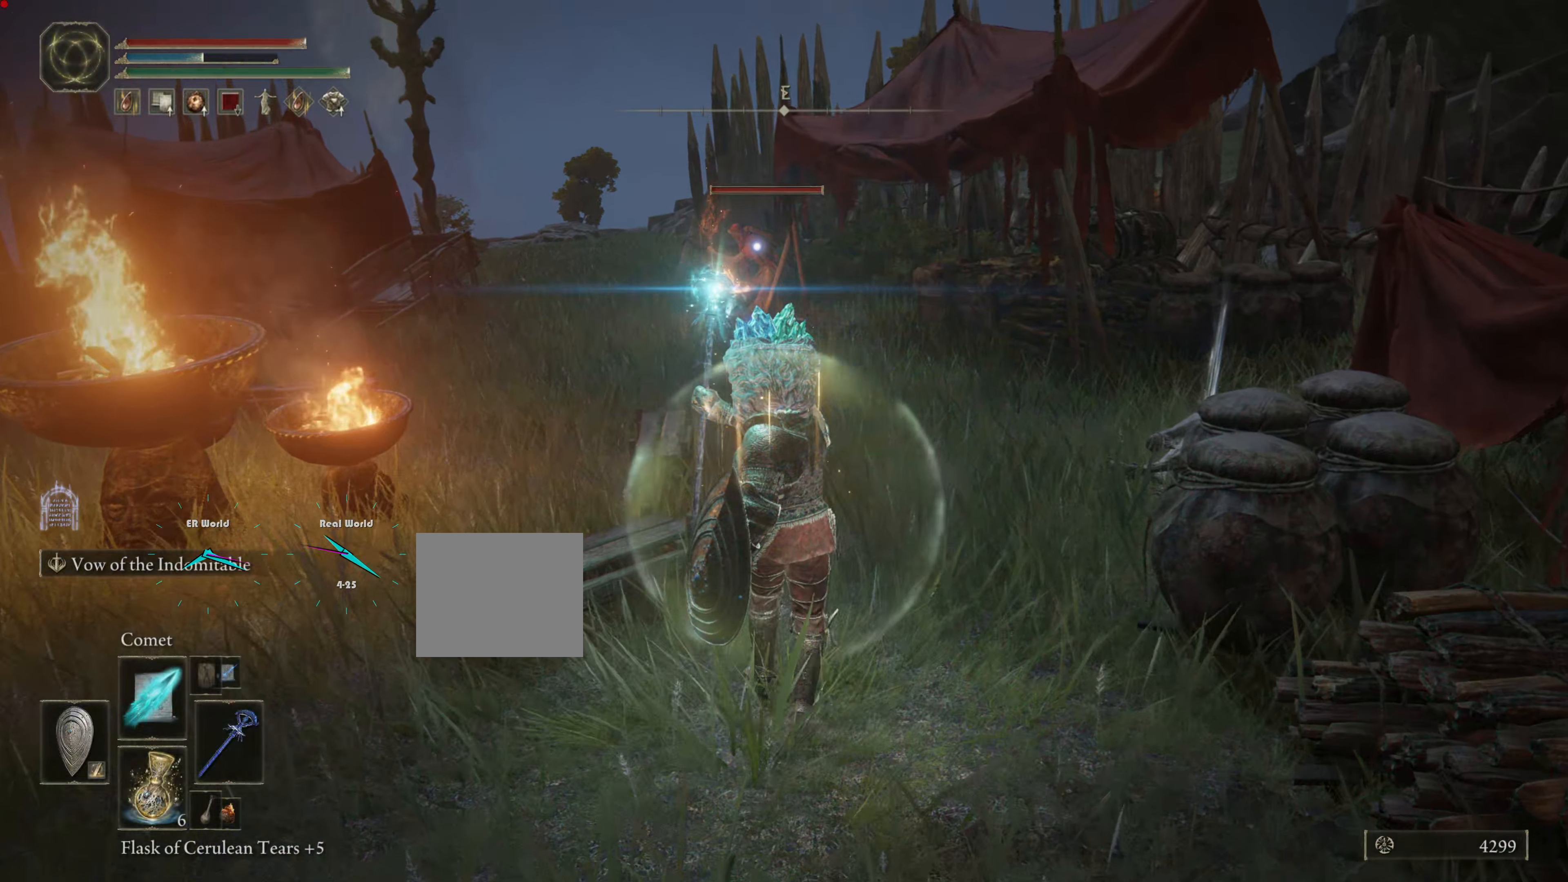
{"buttons": ["L1"], "left_stick": "up", "right_stick": "center", "events": []}
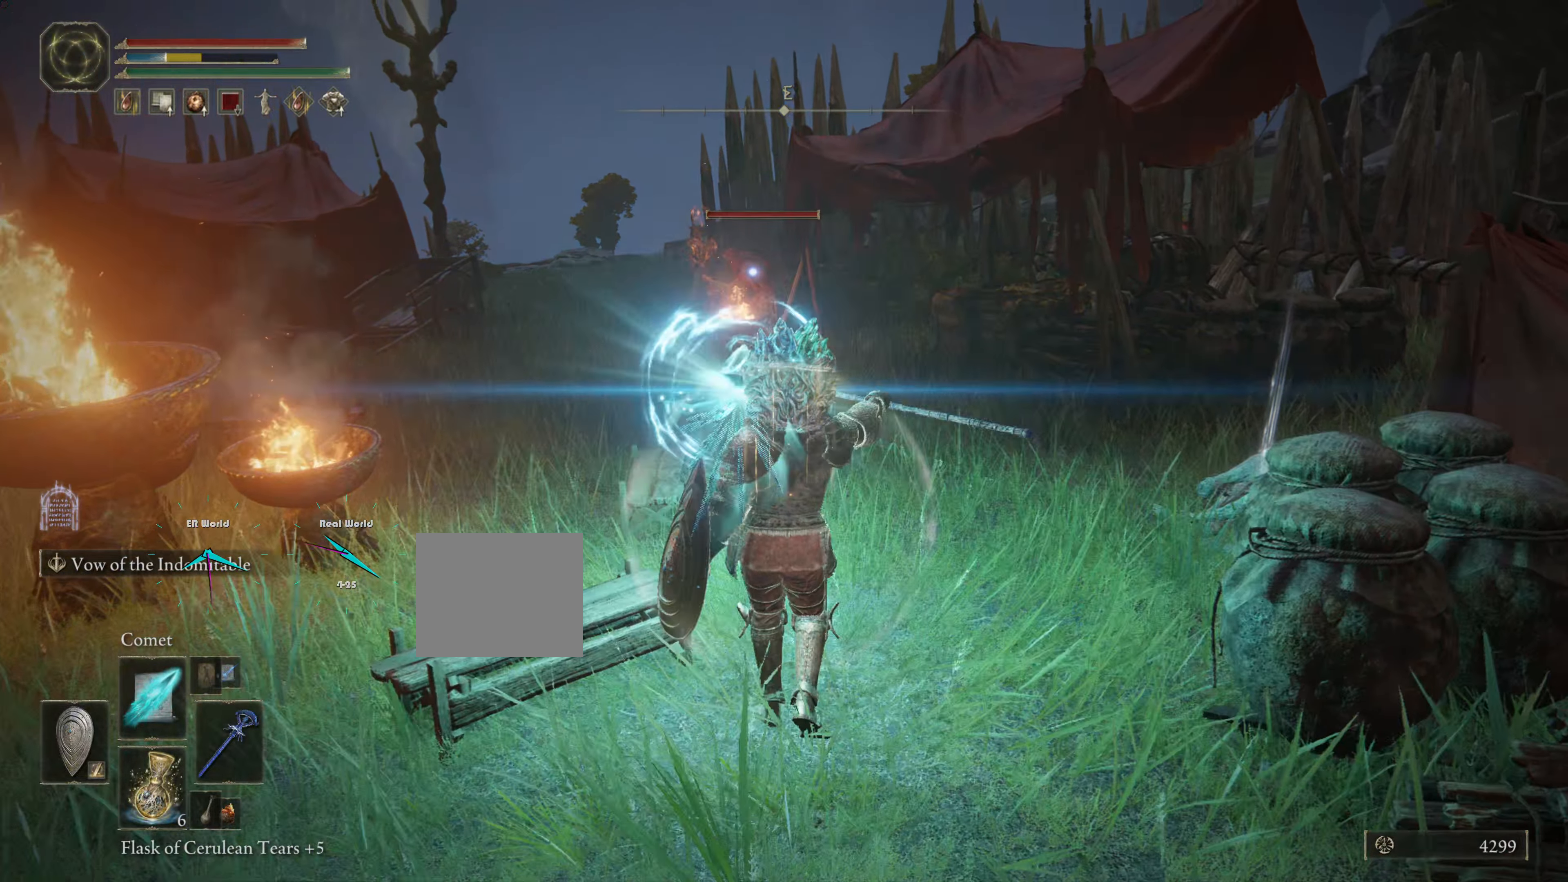
{"buttons": ["L1"], "left_stick": "up", "right_stick": "center", "events": []}
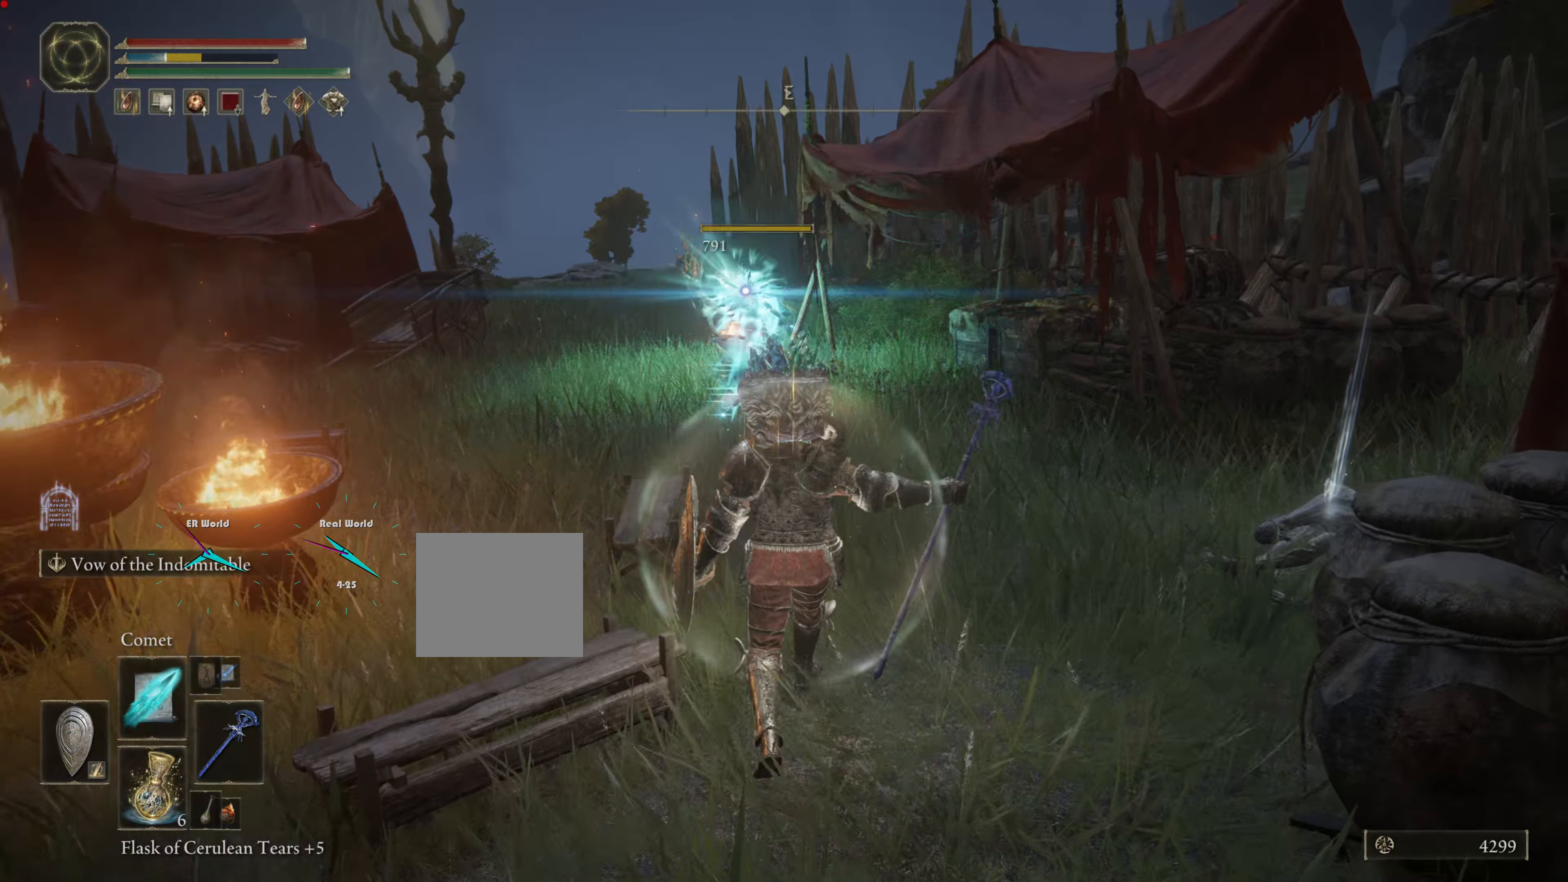
{"buttons": ["L1"], "left_stick": "down", "right_stick": "center", "events": [[17, "left_stick", "center"], [234, "left_stick", "down"]]}
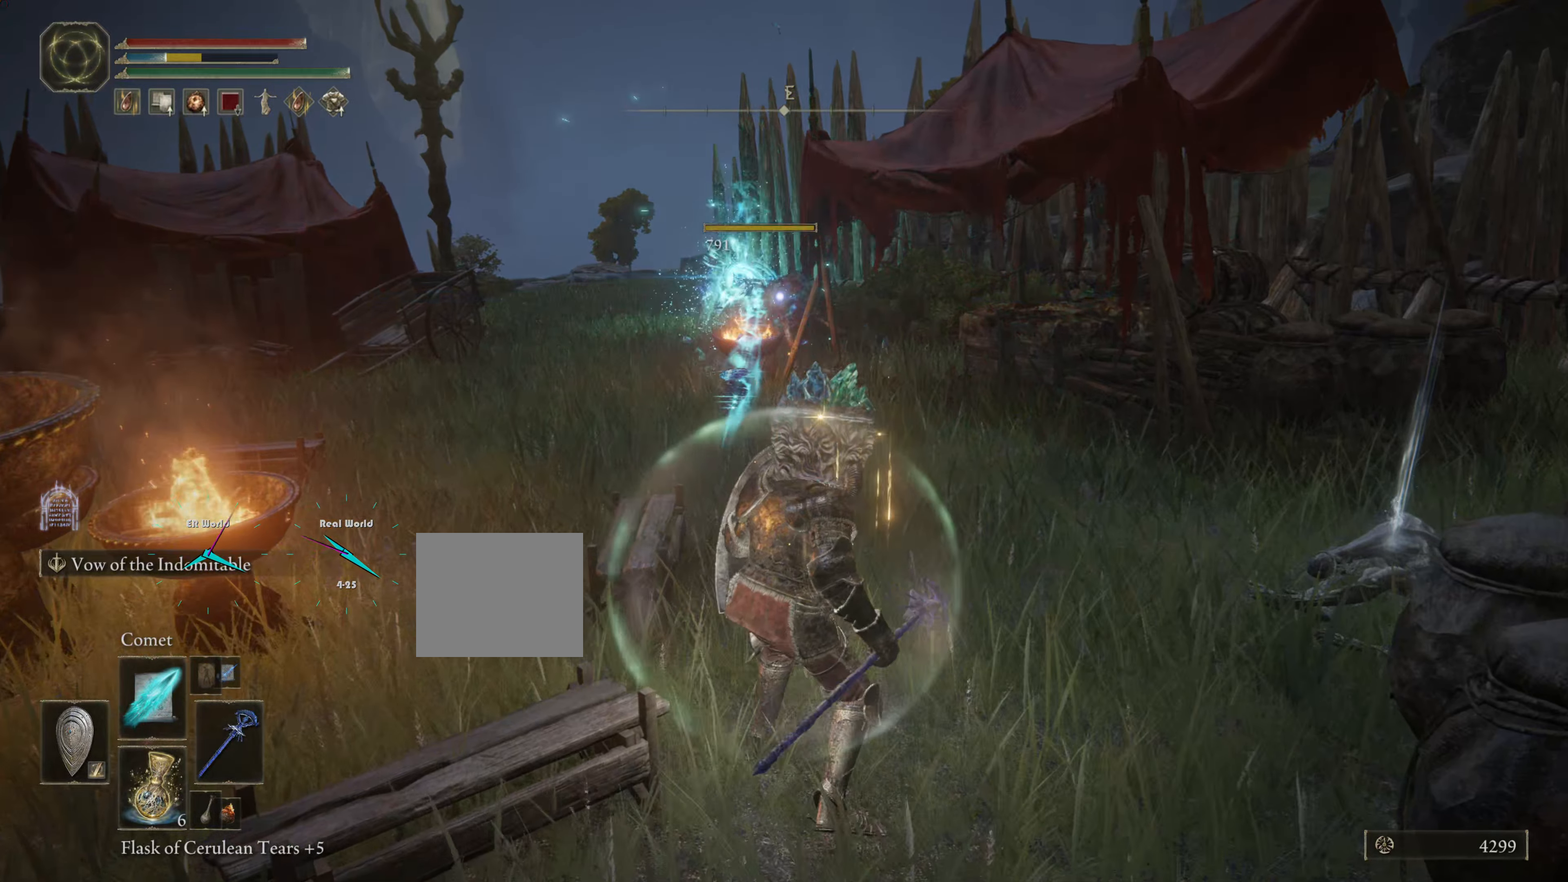
{"buttons": ["L1"], "left_stick": "down-right", "right_stick": "center", "events": [[233, "left_stick", "down-right"]]}
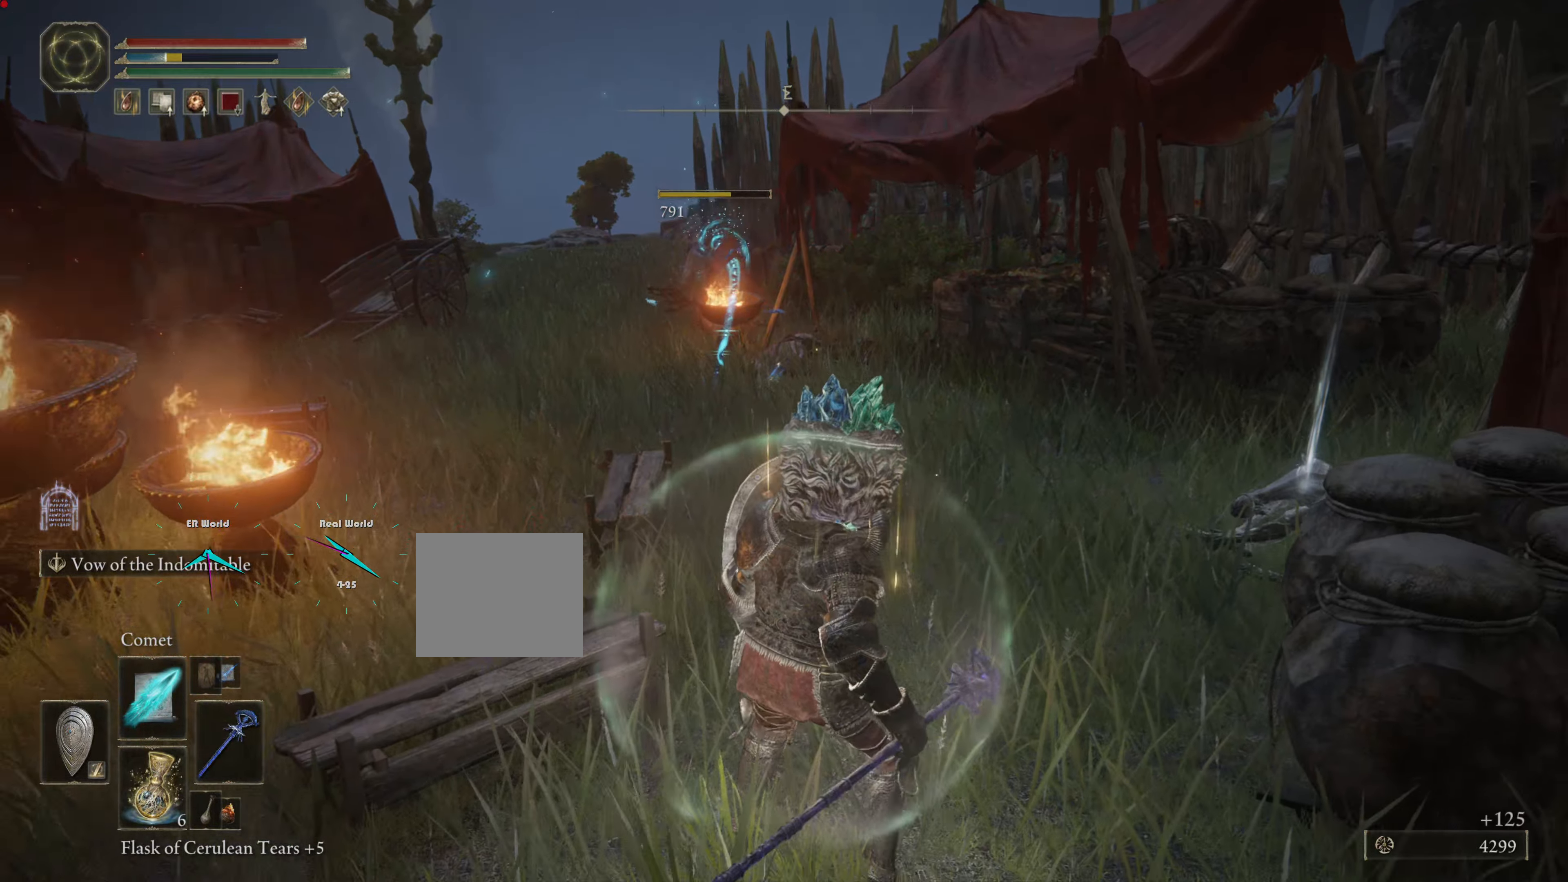
{"buttons": ["L1"], "left_stick": "up-right", "right_stick": "right", "events": [[150, "left_stick", "right"], [251, "left_stick", "up-right"], [401, "right_stick", "right"]]}
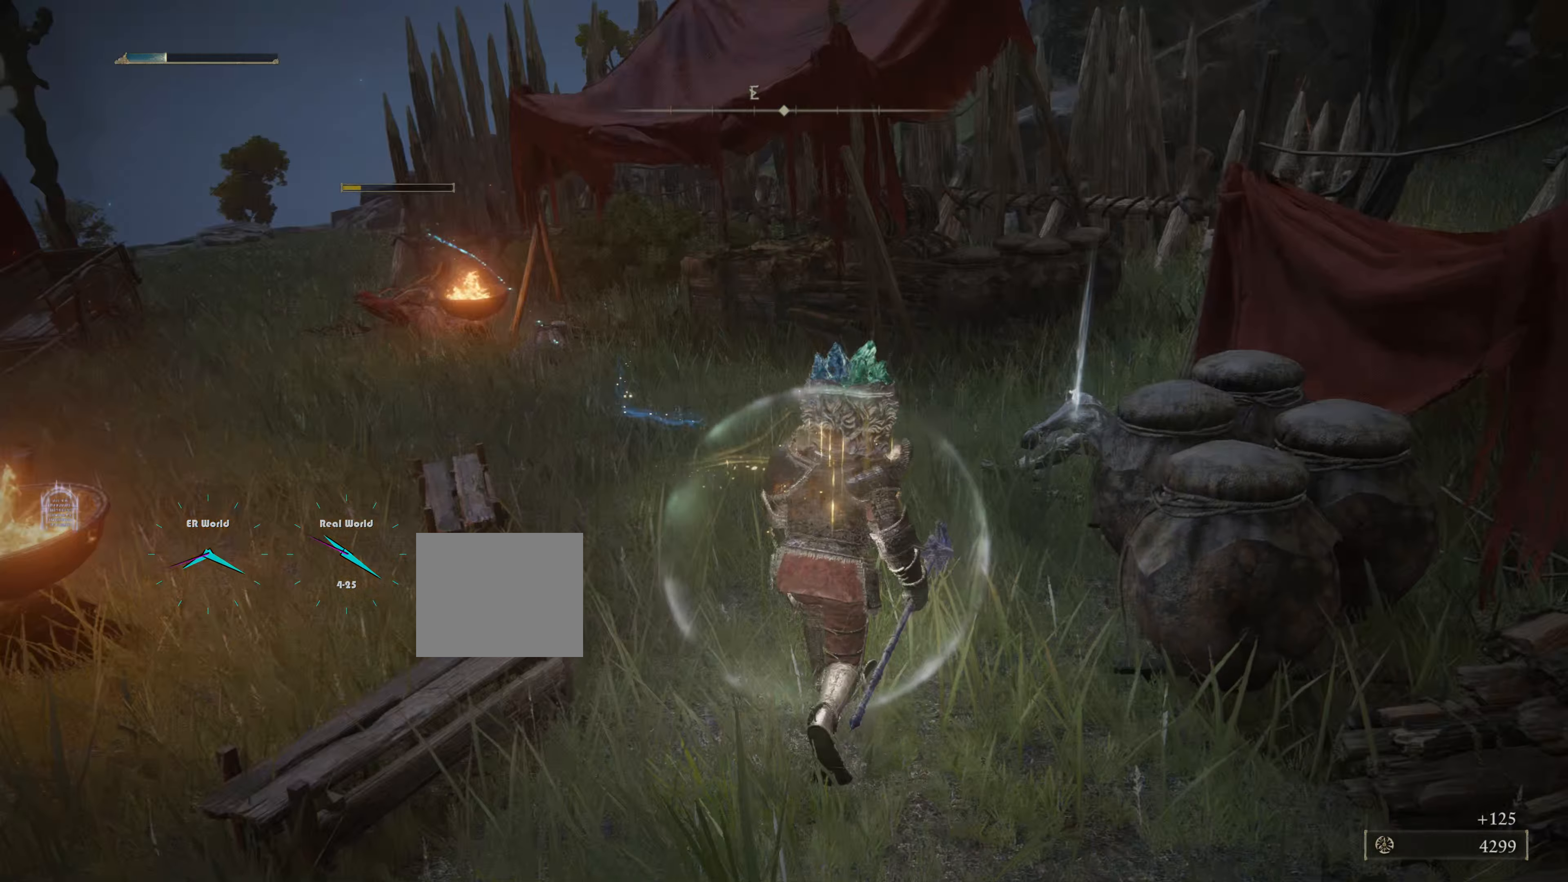
{"buttons": ["L1"], "left_stick": "up", "right_stick": "center", "events": [[133, "left_stick", "up"], [133, "right_stick", "center"]]}
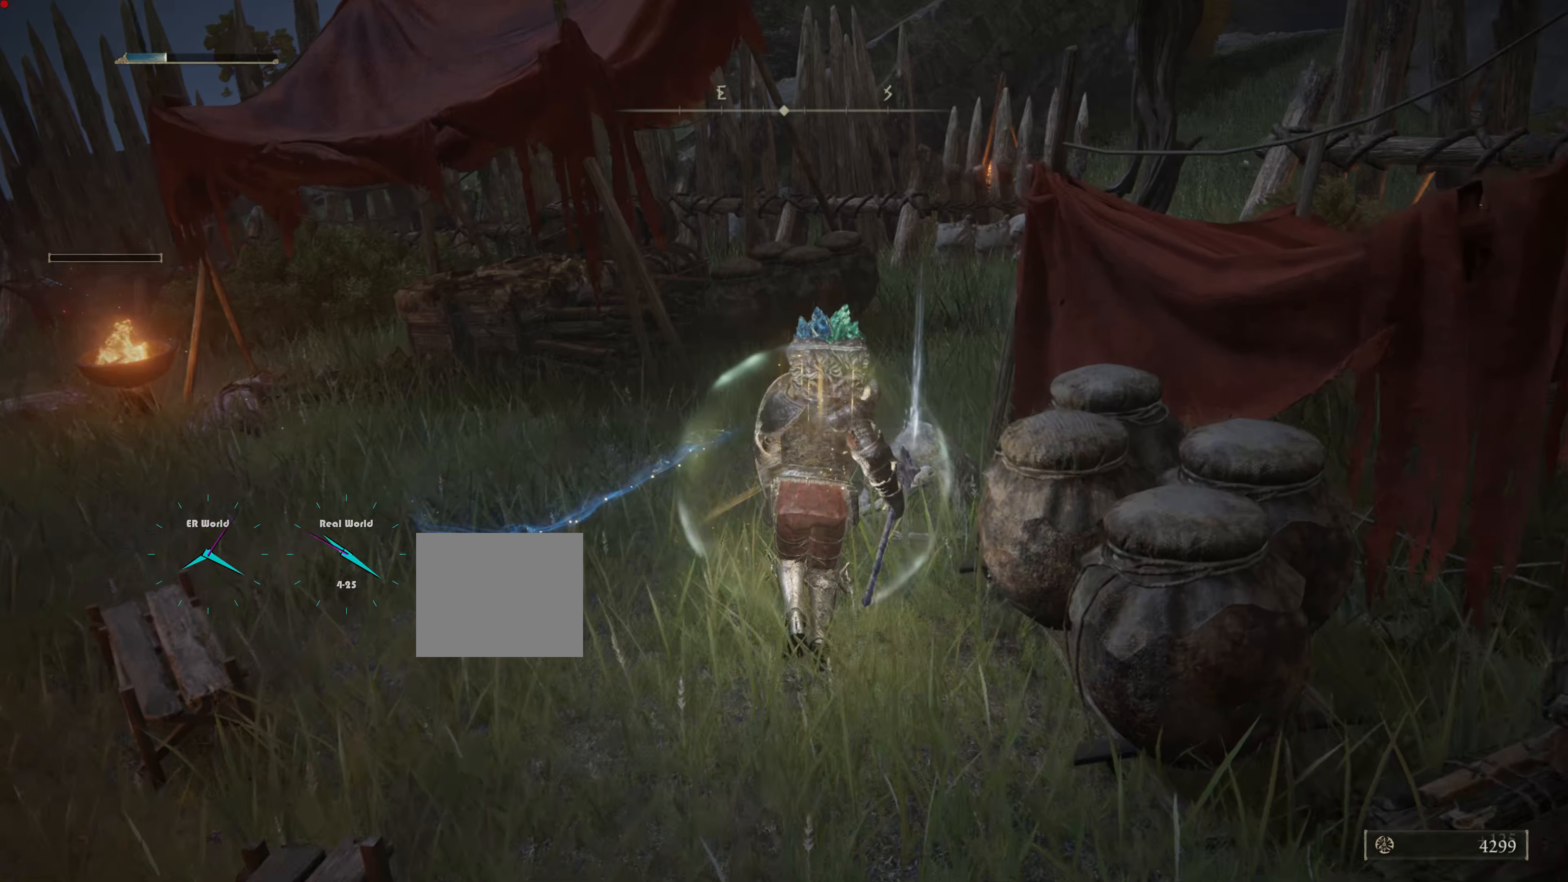
{"buttons": ["L1"], "left_stick": "down-right", "right_stick": "center", "events": [[67, "left_stick", "center"], [234, "left_stick", "right"], [284, "left_stick", "down-right"]]}